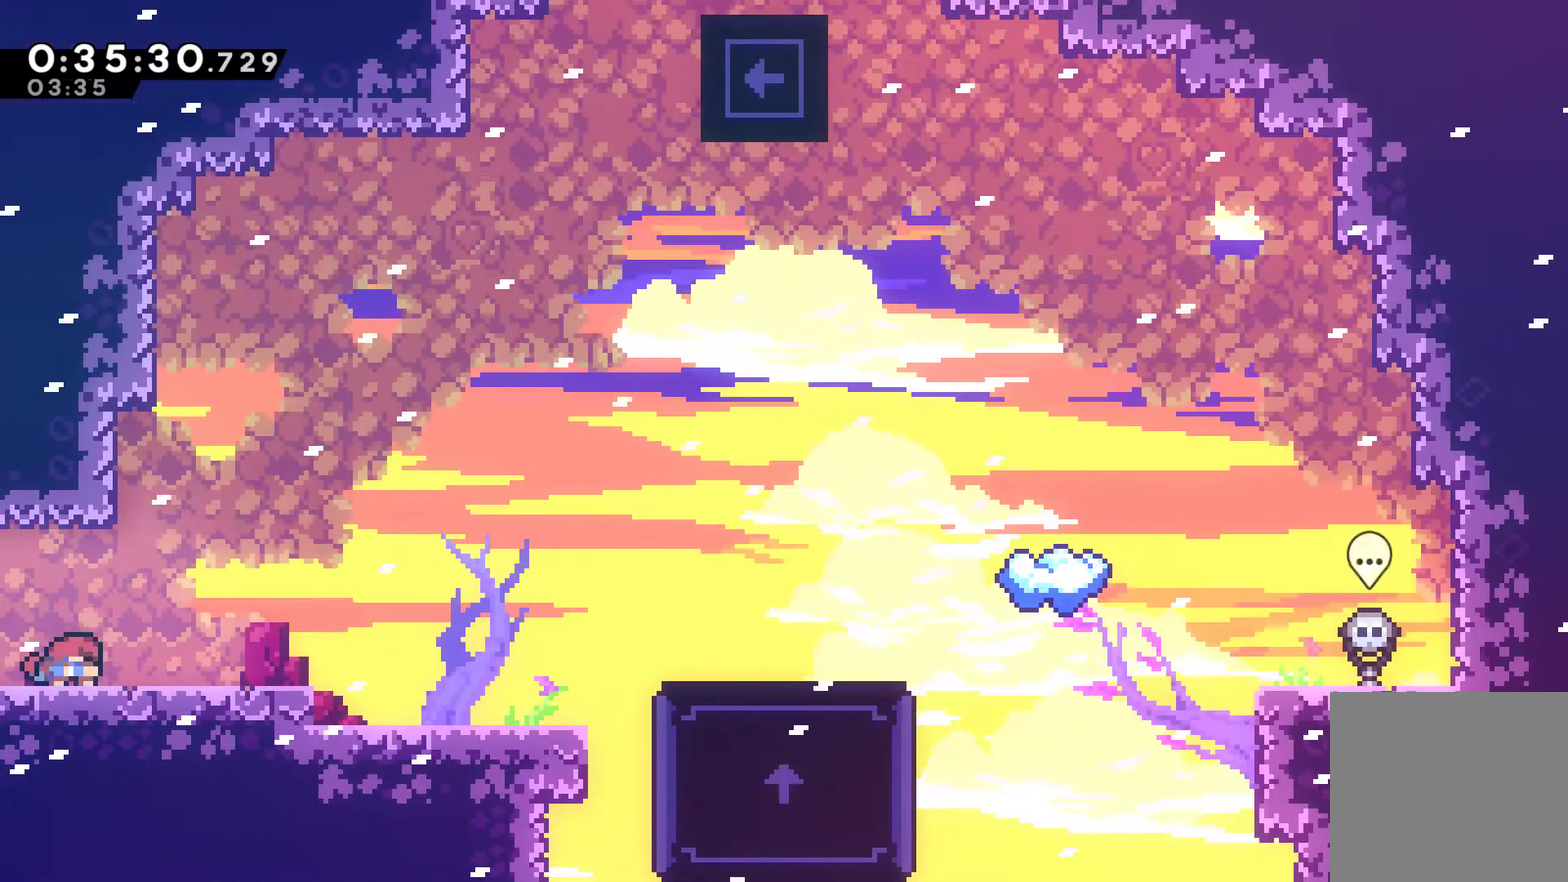
Gameplay with a controller (Xbox layout); each line is a JSON object with the inputs held at the frame after it. "events" lists button and stick changes between this image and that frame as [ms after this image, input, new state], when the widget could be followed in between. Not read: R3.
{"buttons": ["DPAD_RIGHT"], "left_stick": "center", "right_stick": "center", "events": [[67, "DPAD_DOWN", "up"]]}
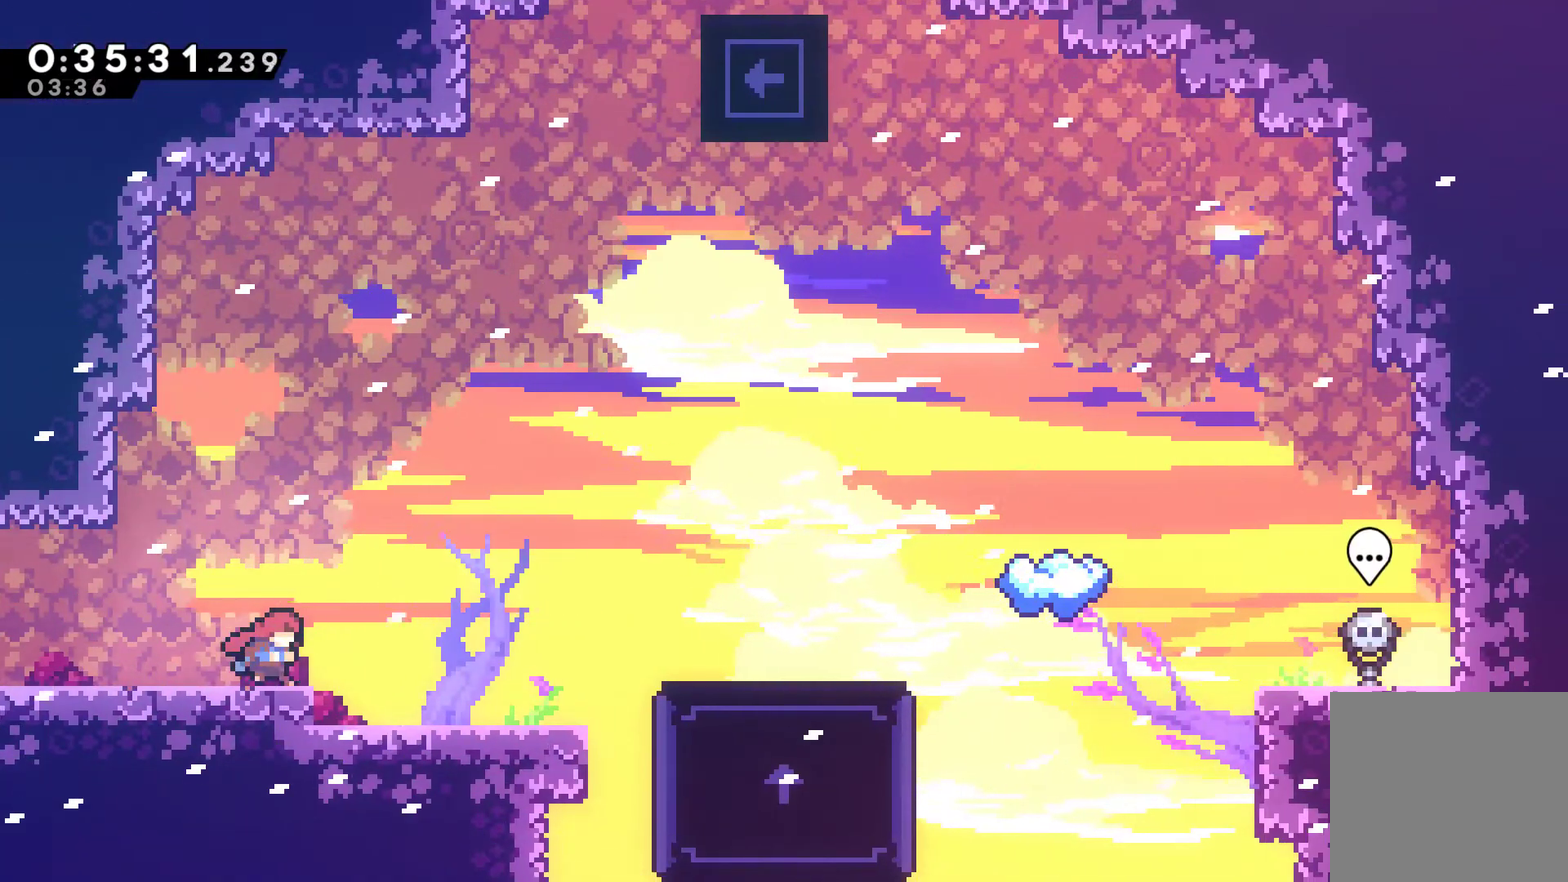
{"buttons": ["DPAD_RIGHT"], "left_stick": "center", "right_stick": "center", "events": []}
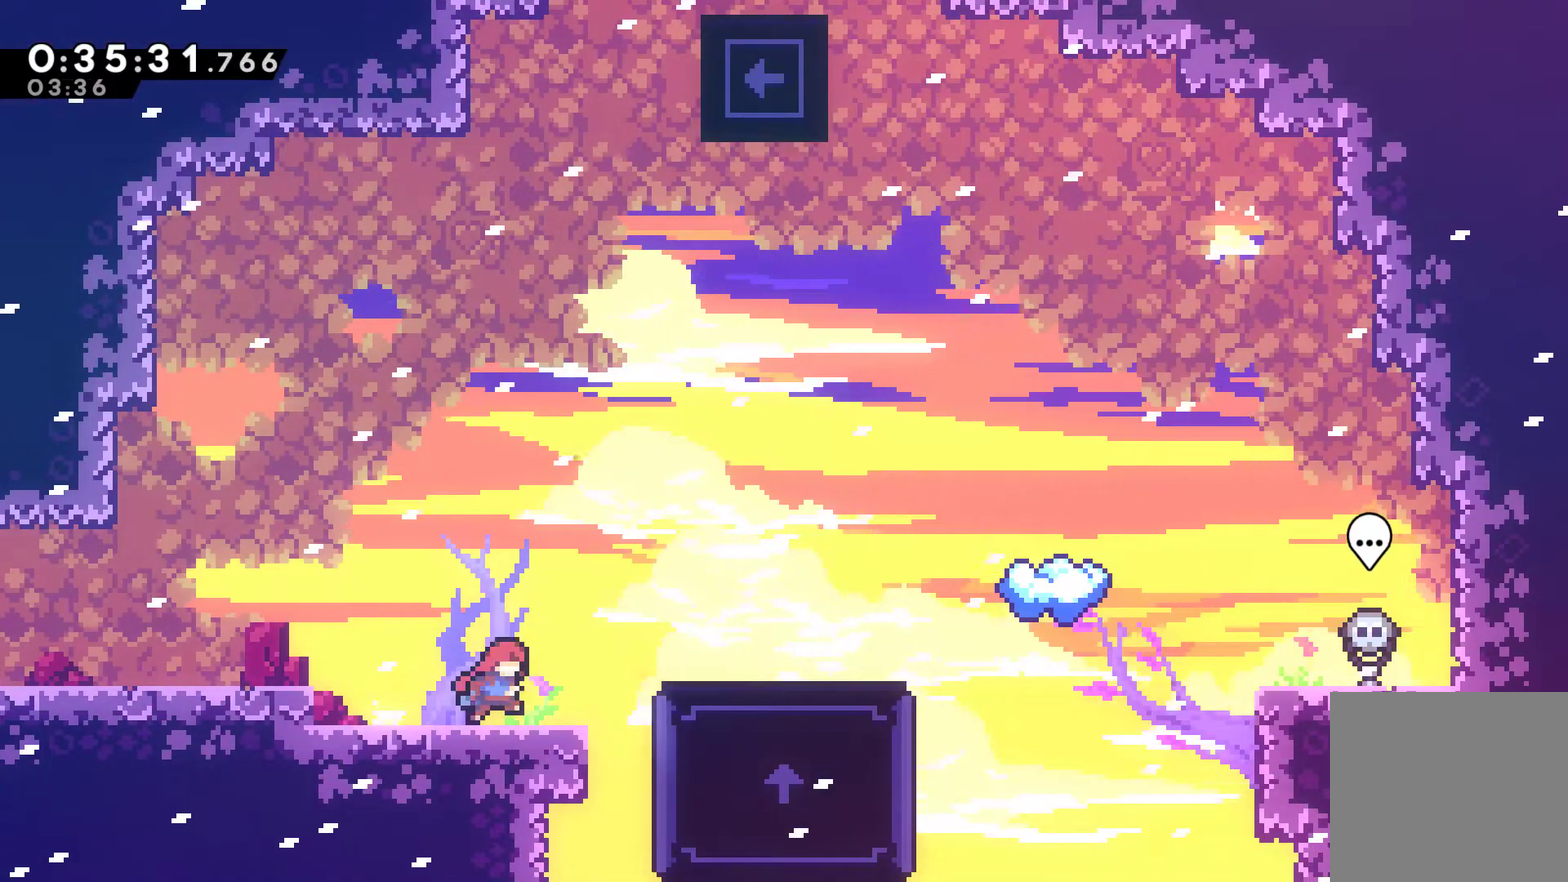
{"buttons": ["A", "DPAD_RIGHT"], "left_stick": "center", "right_stick": "center", "events": [[267, "A", "down"]]}
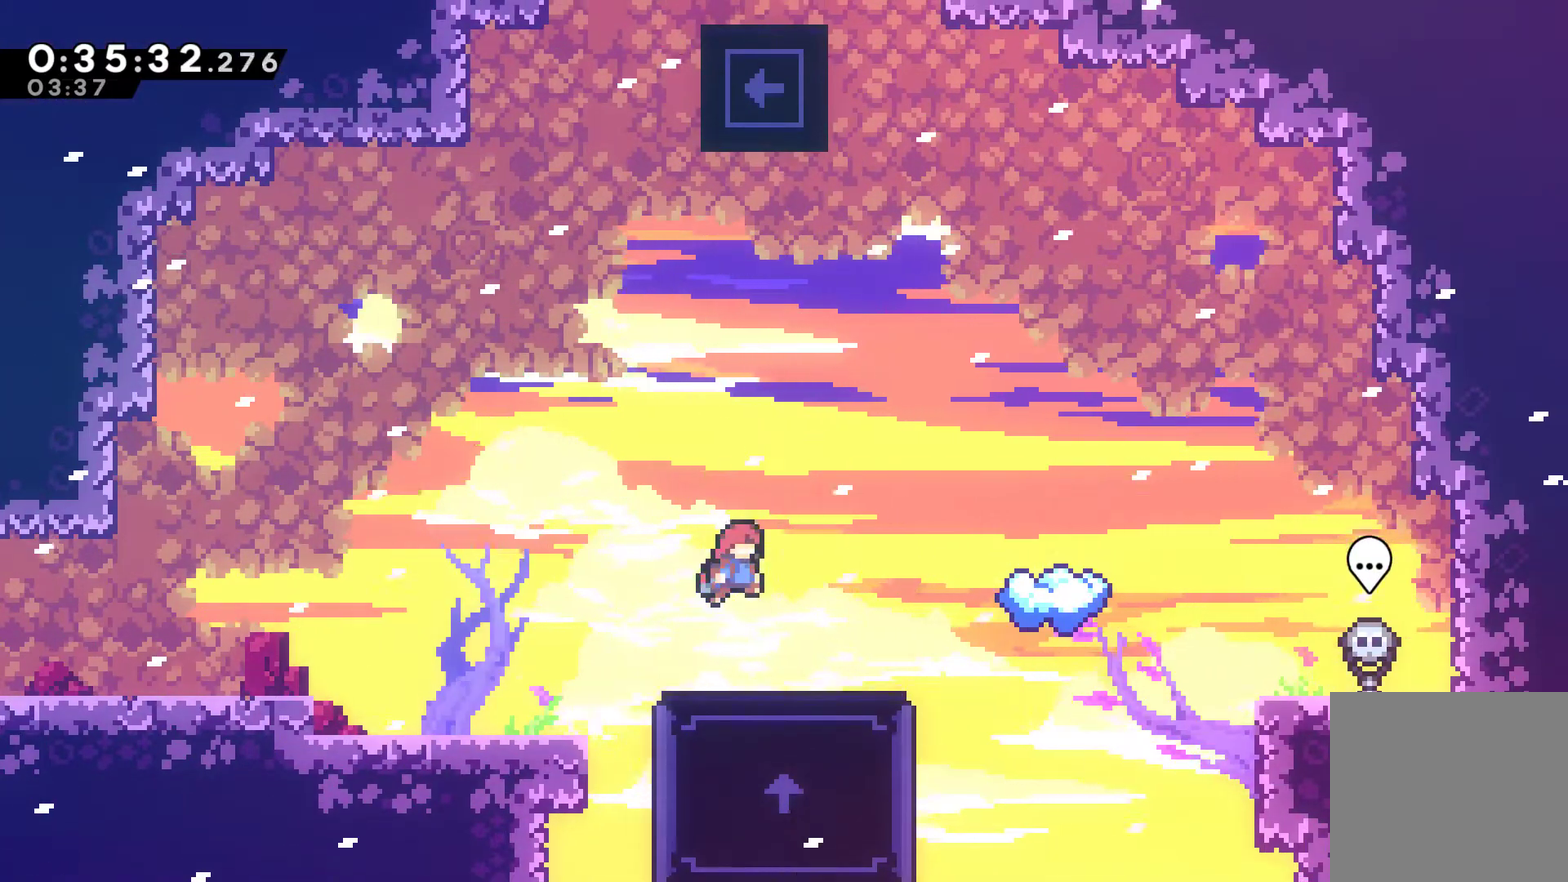
{"buttons": ["A", "DPAD_RIGHT"], "left_stick": "center", "right_stick": "center", "events": [[100, "A", "up"], [300, "A", "down"]]}
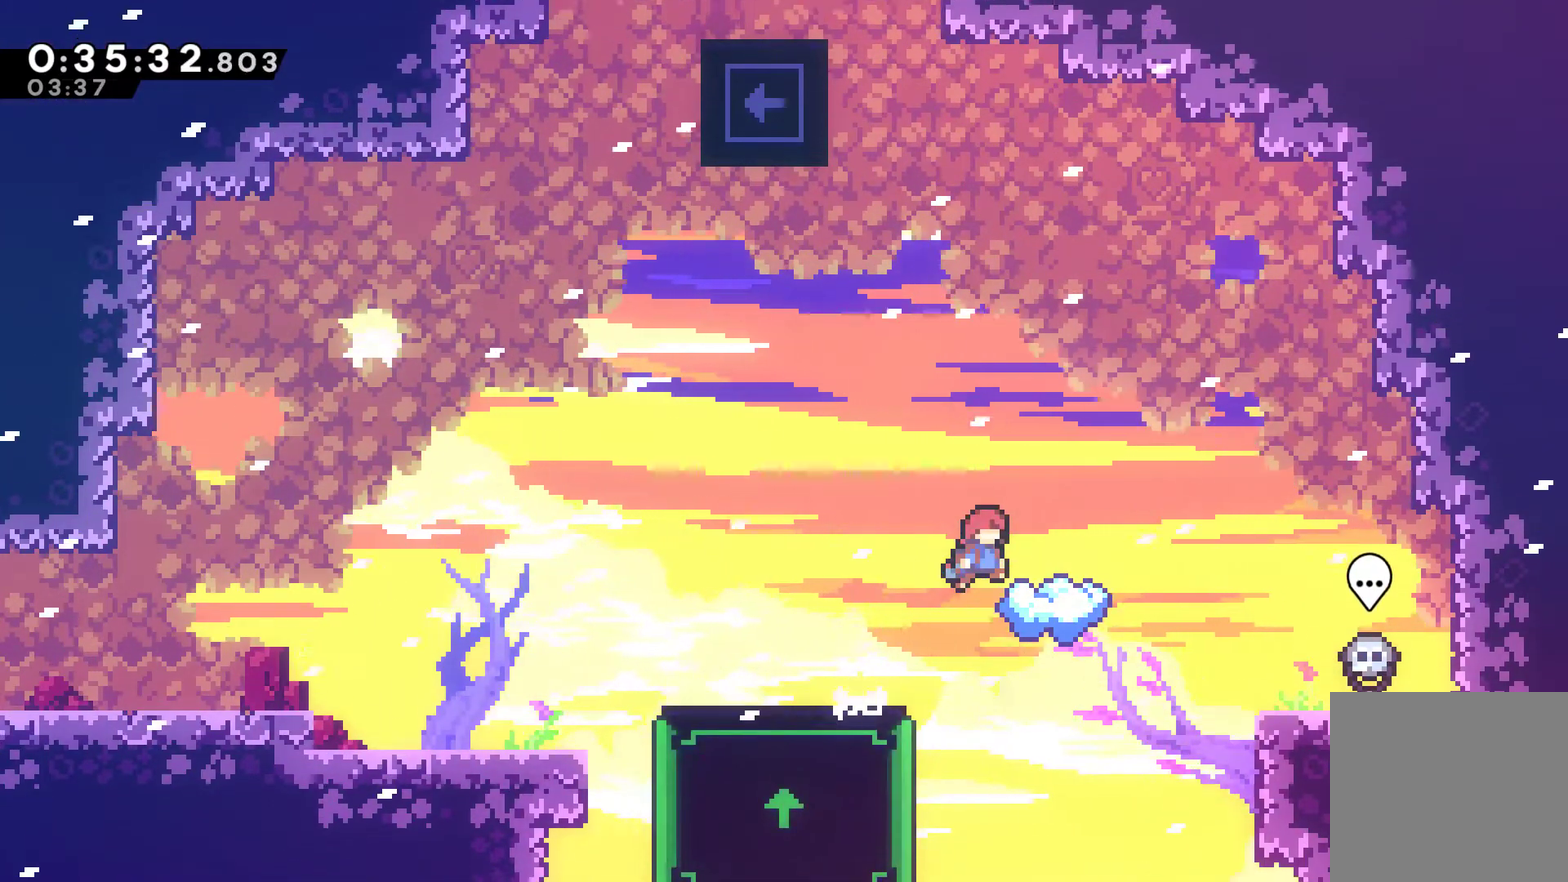
{"buttons": ["A", "DPAD_UP", "DPAD_LEFT"], "left_stick": "center", "right_stick": "center", "events": [[100, "A", "up"], [133, "DPAD_RIGHT", "up"], [500, "A", "down"], [500, "DPAD_LEFT", "down"], [500, "DPAD_UP", "down"]]}
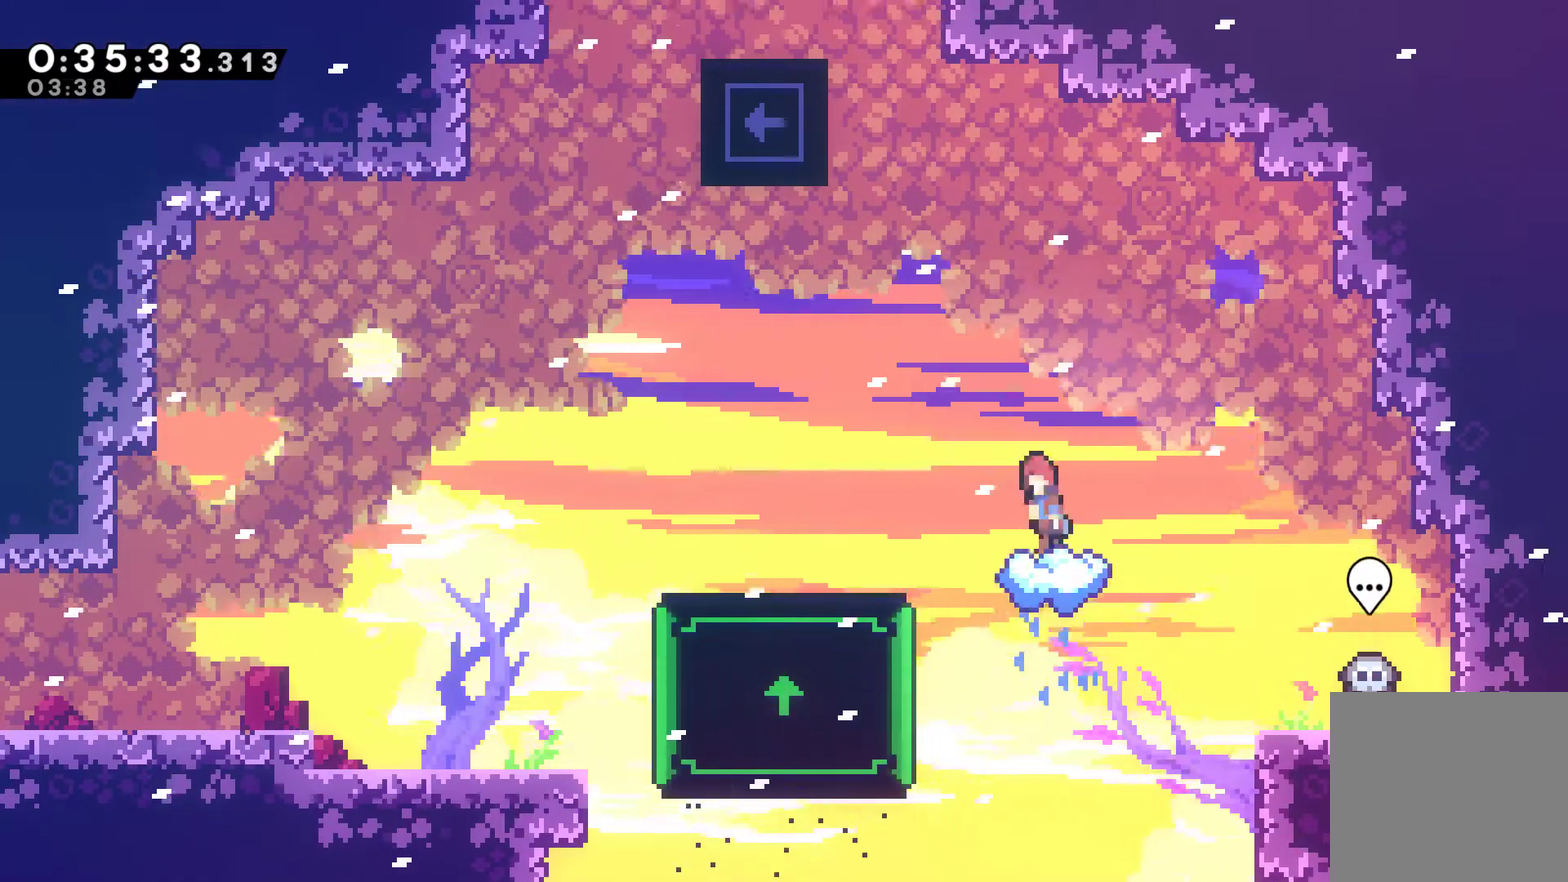
{"buttons": ["R1", "DPAD_LEFT"], "left_stick": "center", "right_stick": "center", "events": [[33, "DPAD_UP", "up"], [500, "A", "up"], [500, "R1", "down"]]}
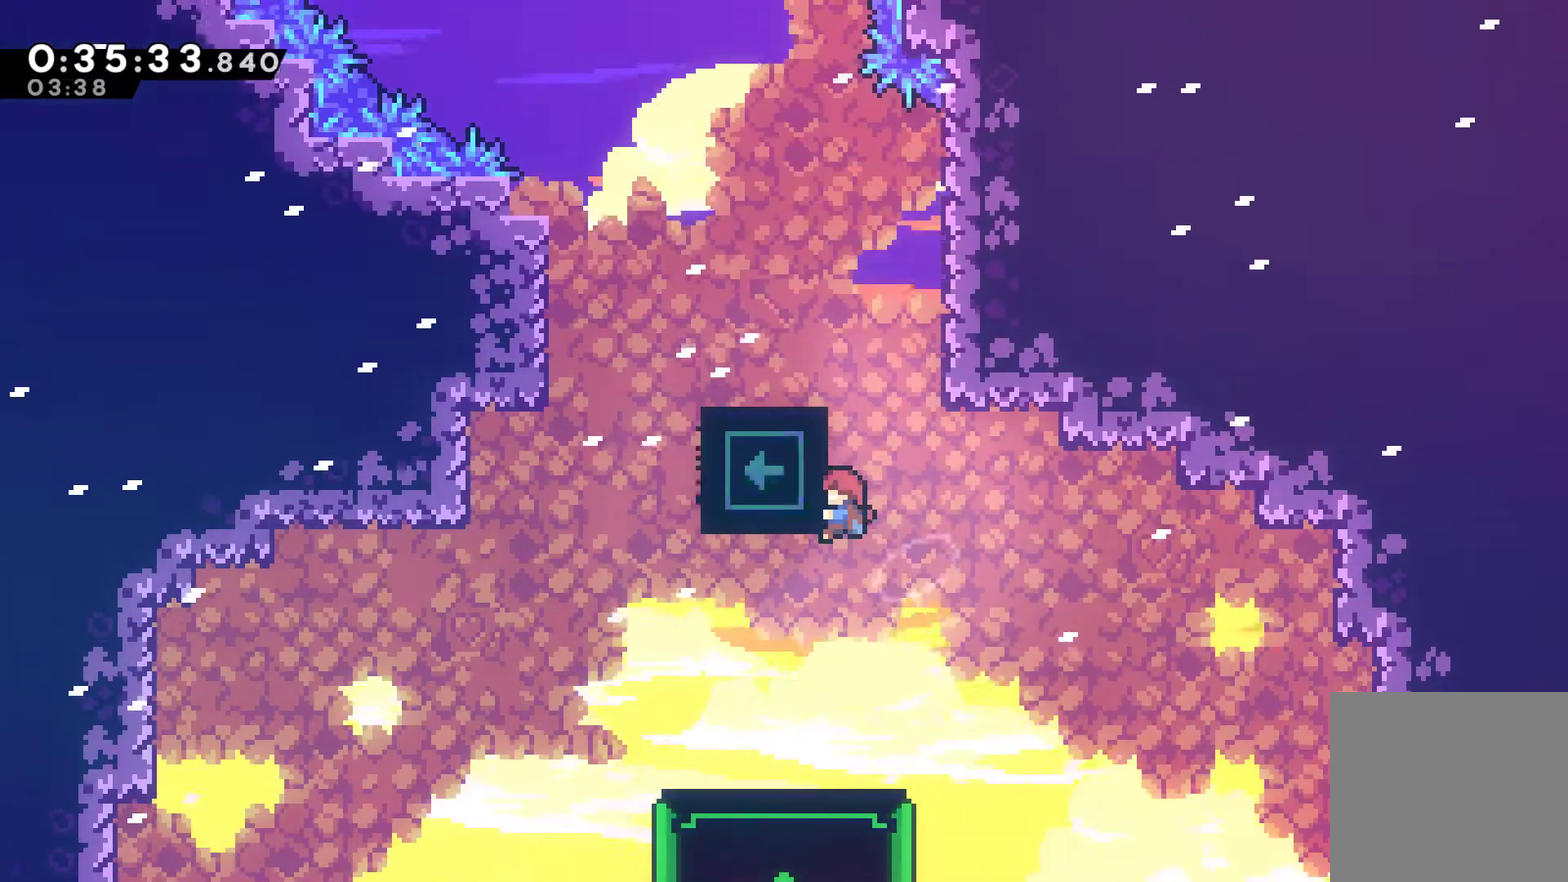
{"buttons": ["R1"], "left_stick": "center", "right_stick": "center", "events": [[100, "DPAD_LEFT", "up"]]}
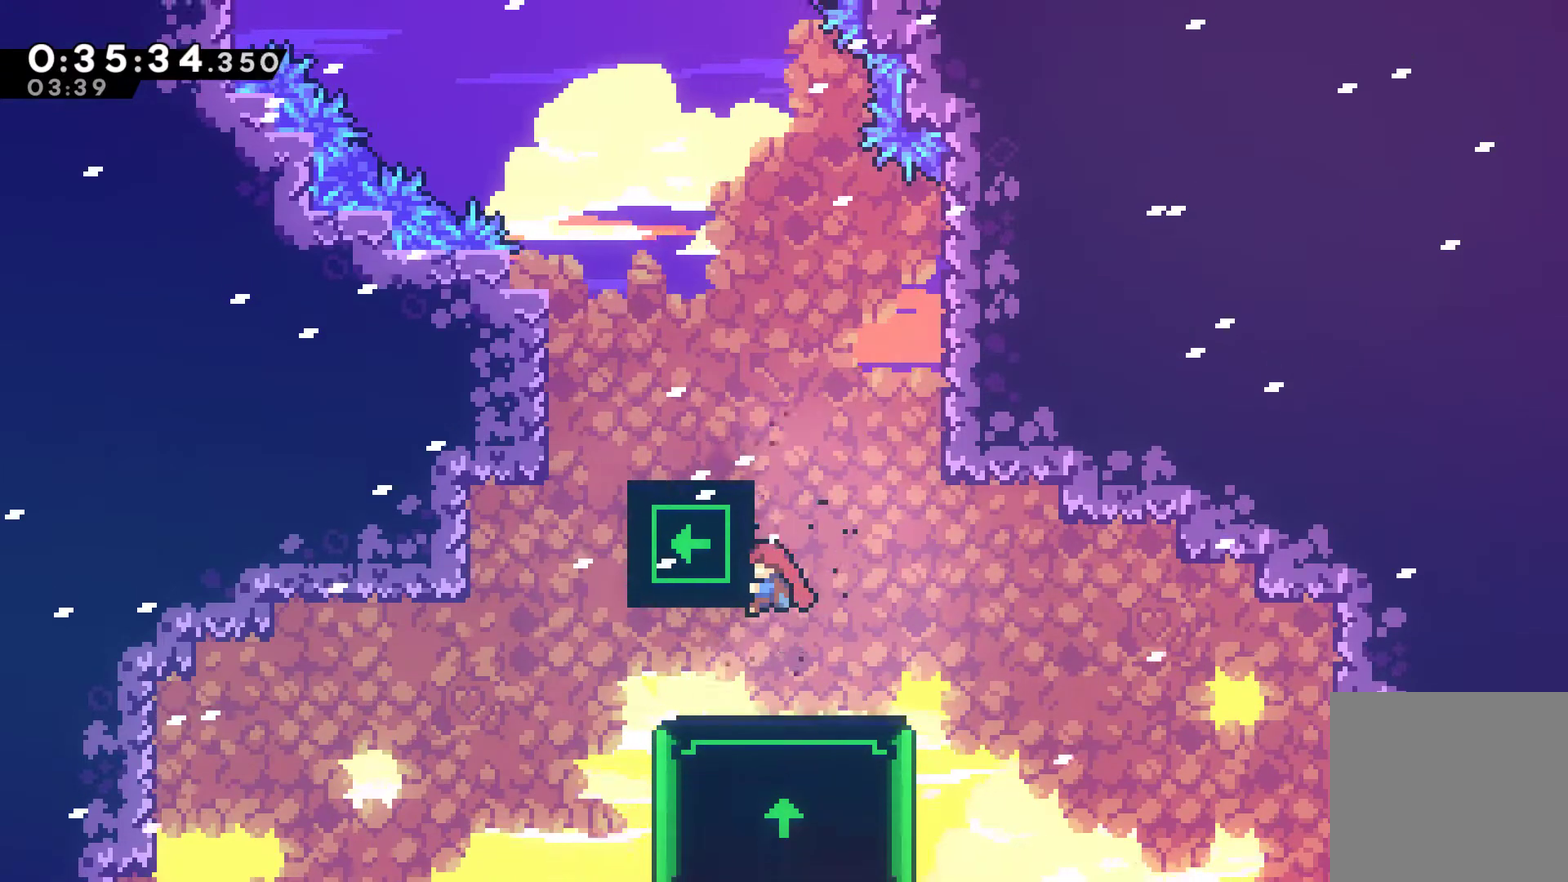
{"buttons": ["DPAD_LEFT"], "left_stick": "center", "right_stick": "center", "events": [[33, "R1", "up"], [367, "DPAD_LEFT", "down"], [400, "A", "down"], [500, "A", "up"]]}
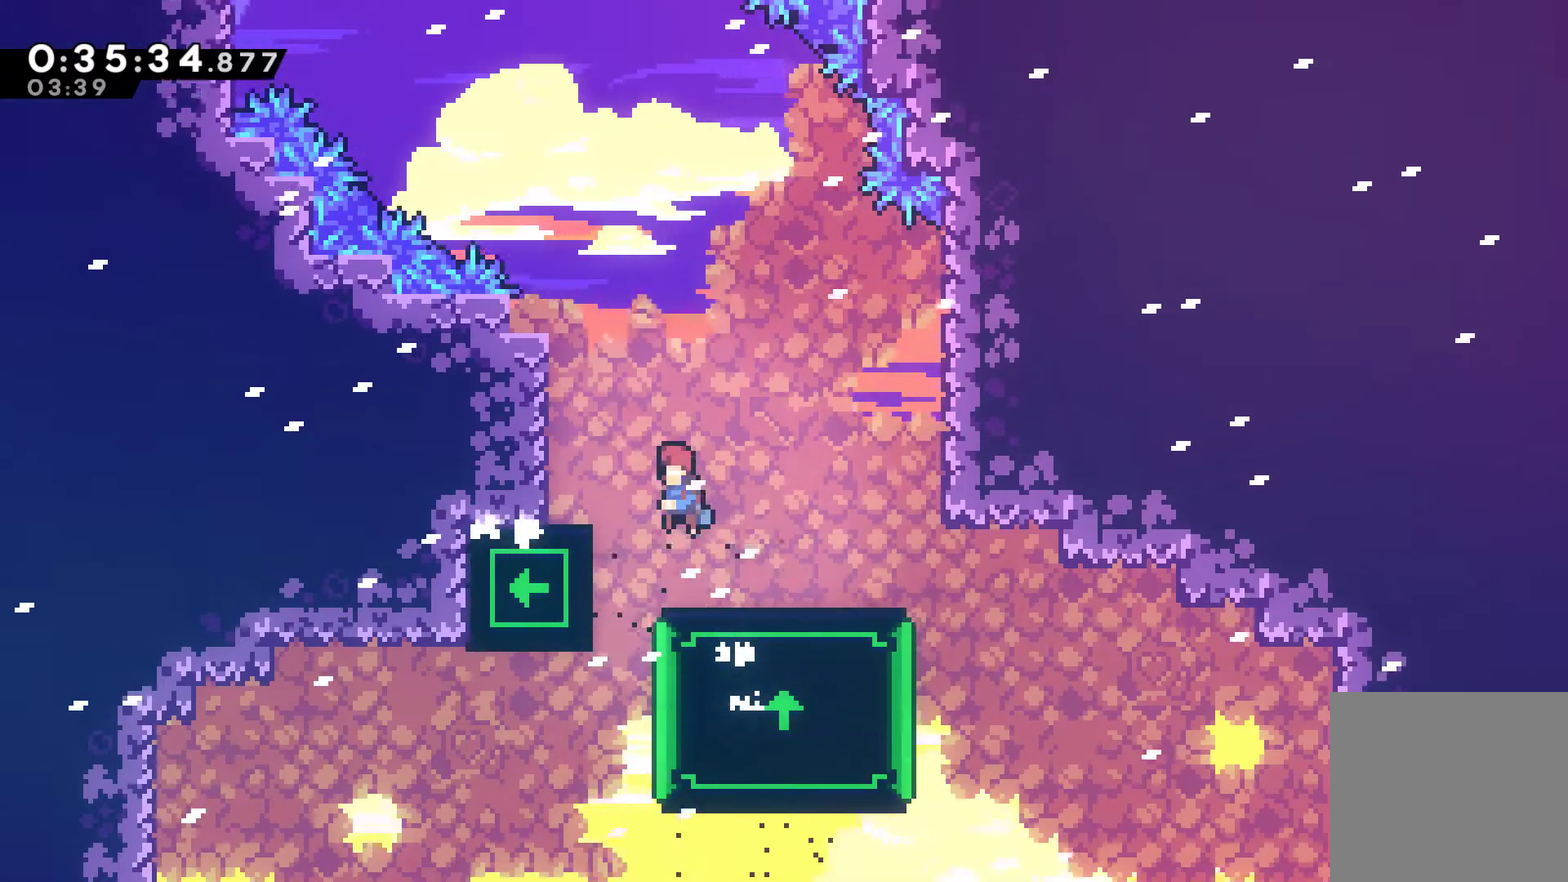
{"buttons": ["R1"], "left_stick": "center", "right_stick": "center", "events": [[133, "DPAD_LEFT", "up"], [233, "DPAD_RIGHT", "down"], [333, "R1", "down"], [500, "DPAD_RIGHT", "up"]]}
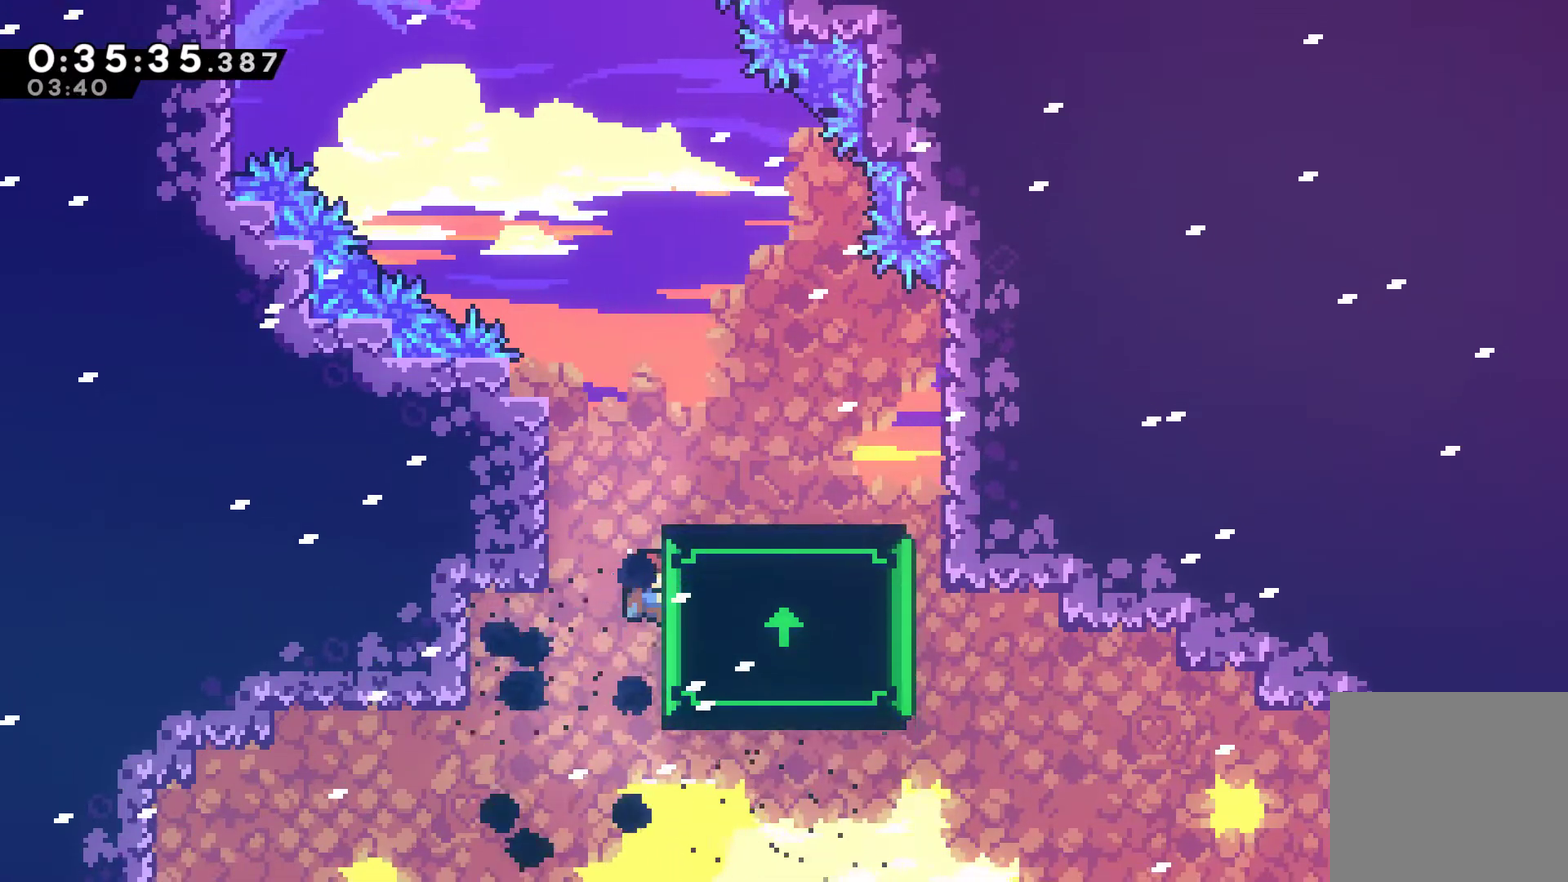
{"buttons": ["R1"], "left_stick": "center", "right_stick": "center", "events": []}
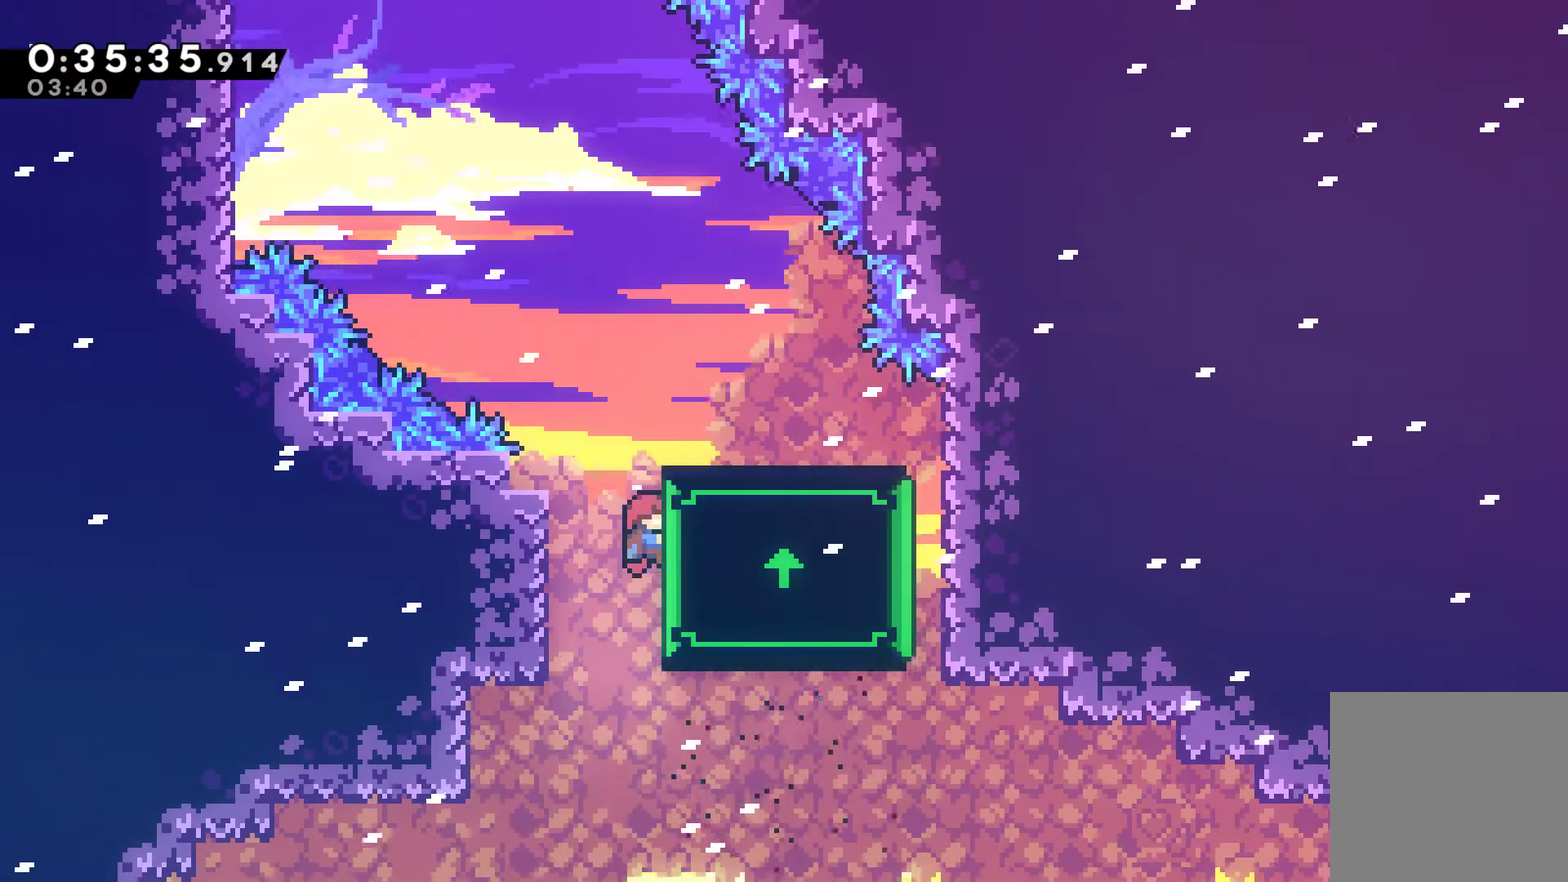
{"buttons": ["R1", "DPAD_LEFT"], "left_stick": "center", "right_stick": "center", "events": [[233, "DPAD_LEFT", "down"]]}
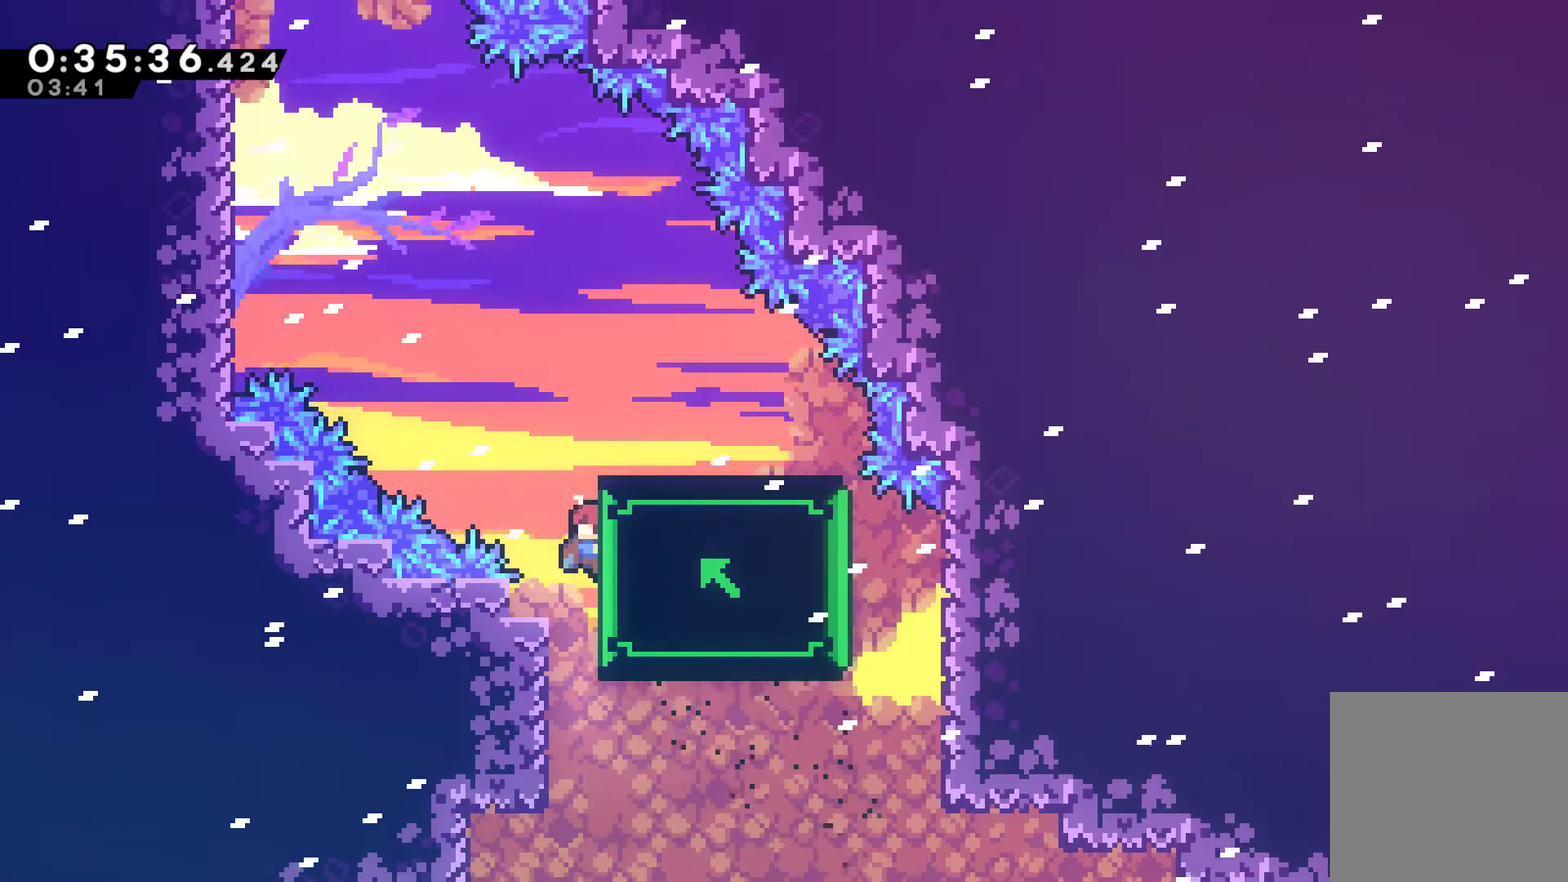
{"buttons": ["R1", "DPAD_LEFT"], "left_stick": "center", "right_stick": "center", "events": []}
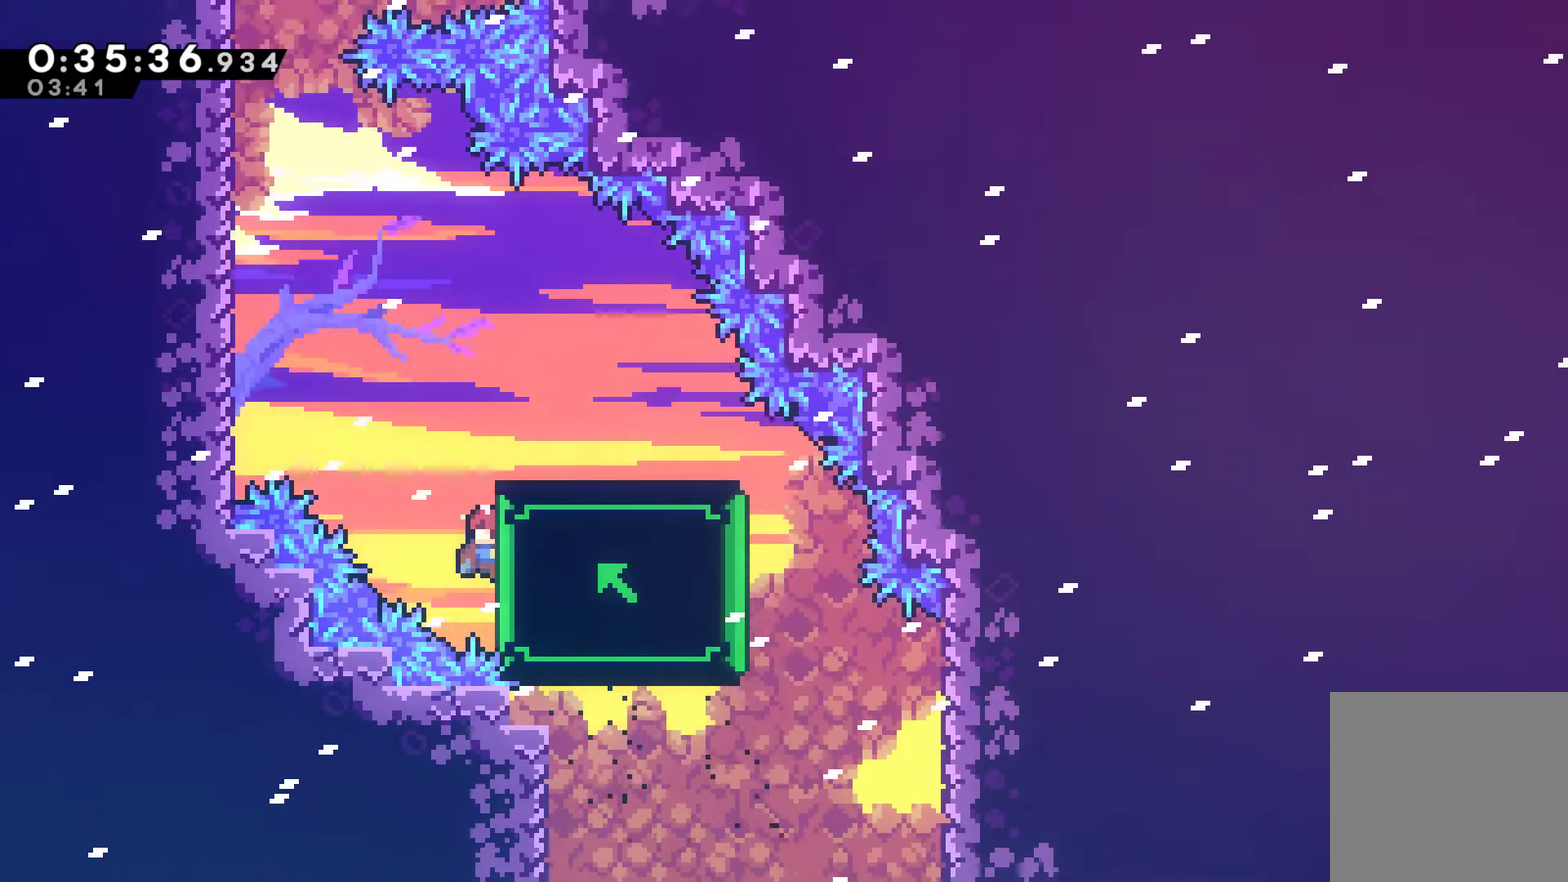
{"buttons": ["R1", "DPAD_LEFT"], "left_stick": "center", "right_stick": "center", "events": []}
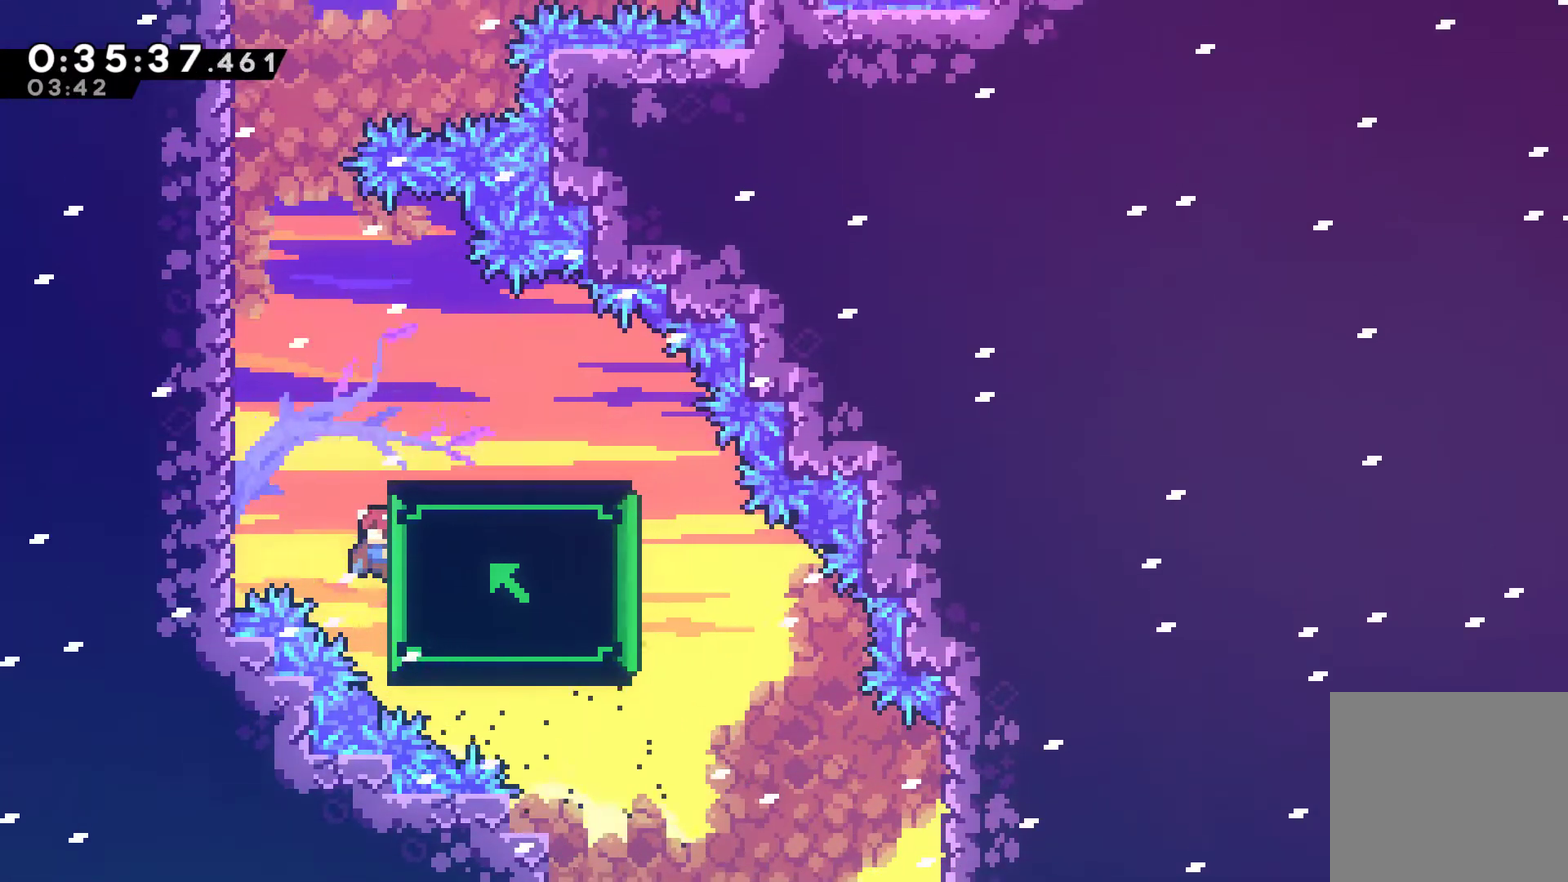
{"buttons": ["R1", "DPAD_LEFT"], "left_stick": "center", "right_stick": "center", "events": []}
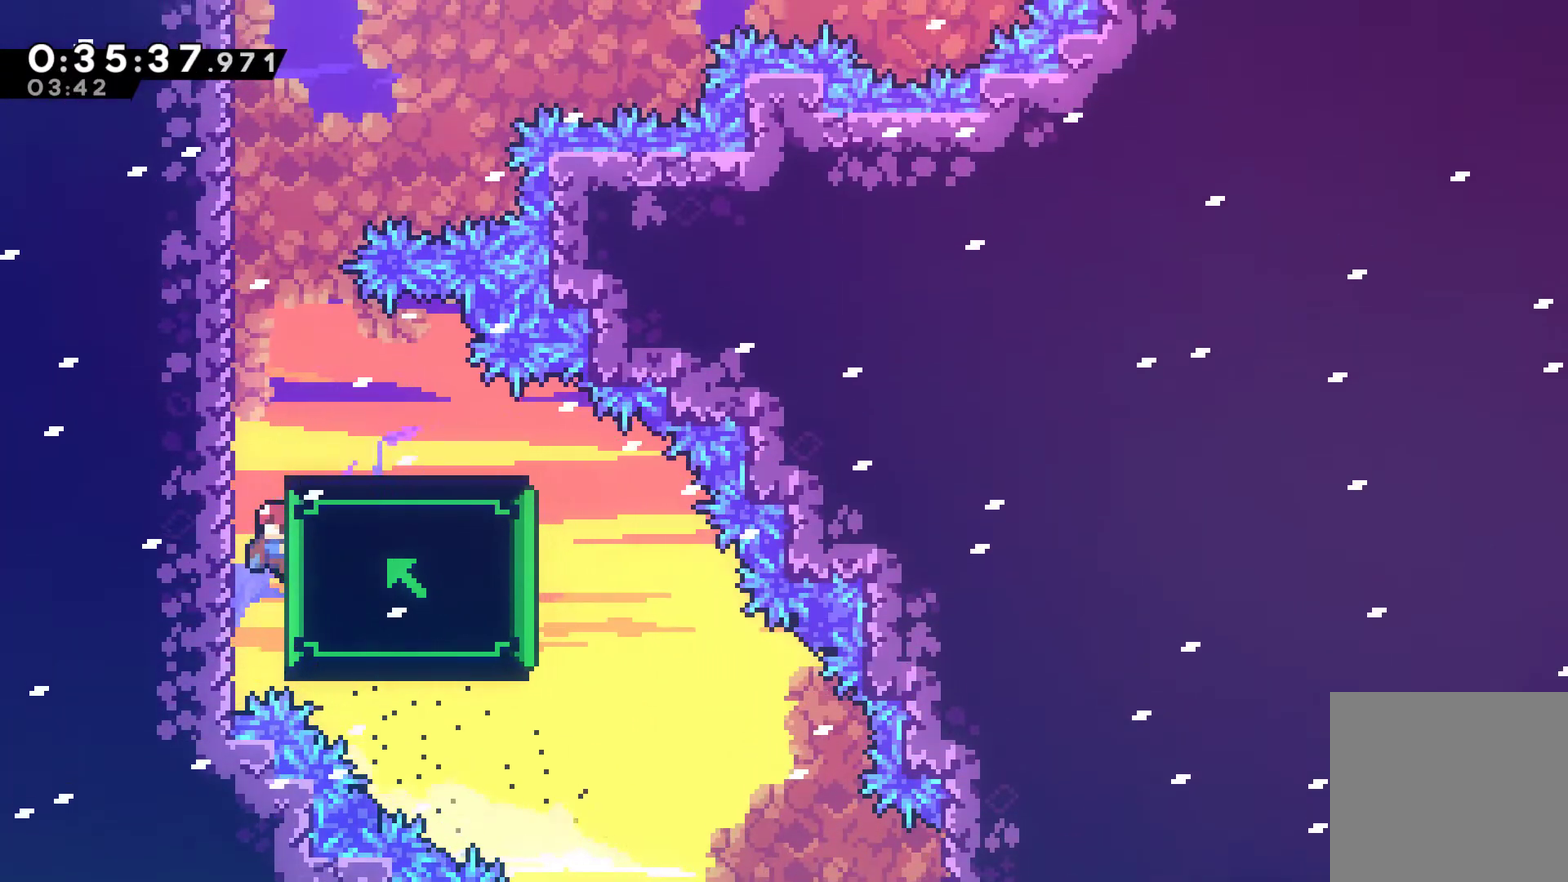
{"buttons": ["R1", "DPAD_UP"], "left_stick": "center", "right_stick": "center", "events": [[133, "DPAD_LEFT", "up"], [400, "DPAD_UP", "down"]]}
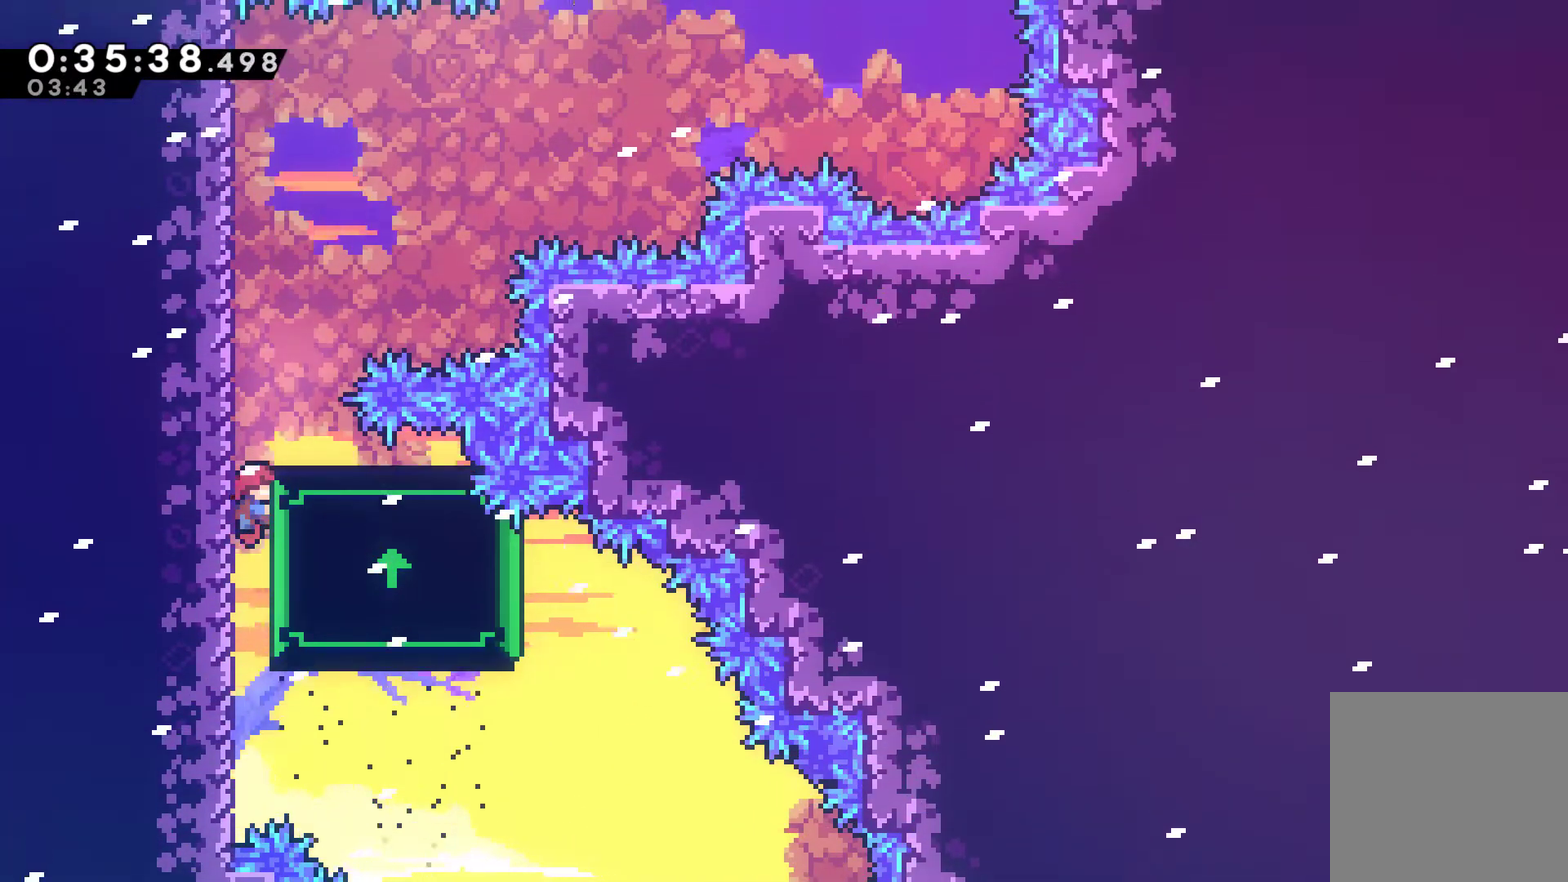
{"buttons": ["DPAD_RIGHT"], "left_stick": "center", "right_stick": "center", "events": [[400, "DPAD_RIGHT", "down"], [433, "DPAD_UP", "up"], [500, "R1", "up"]]}
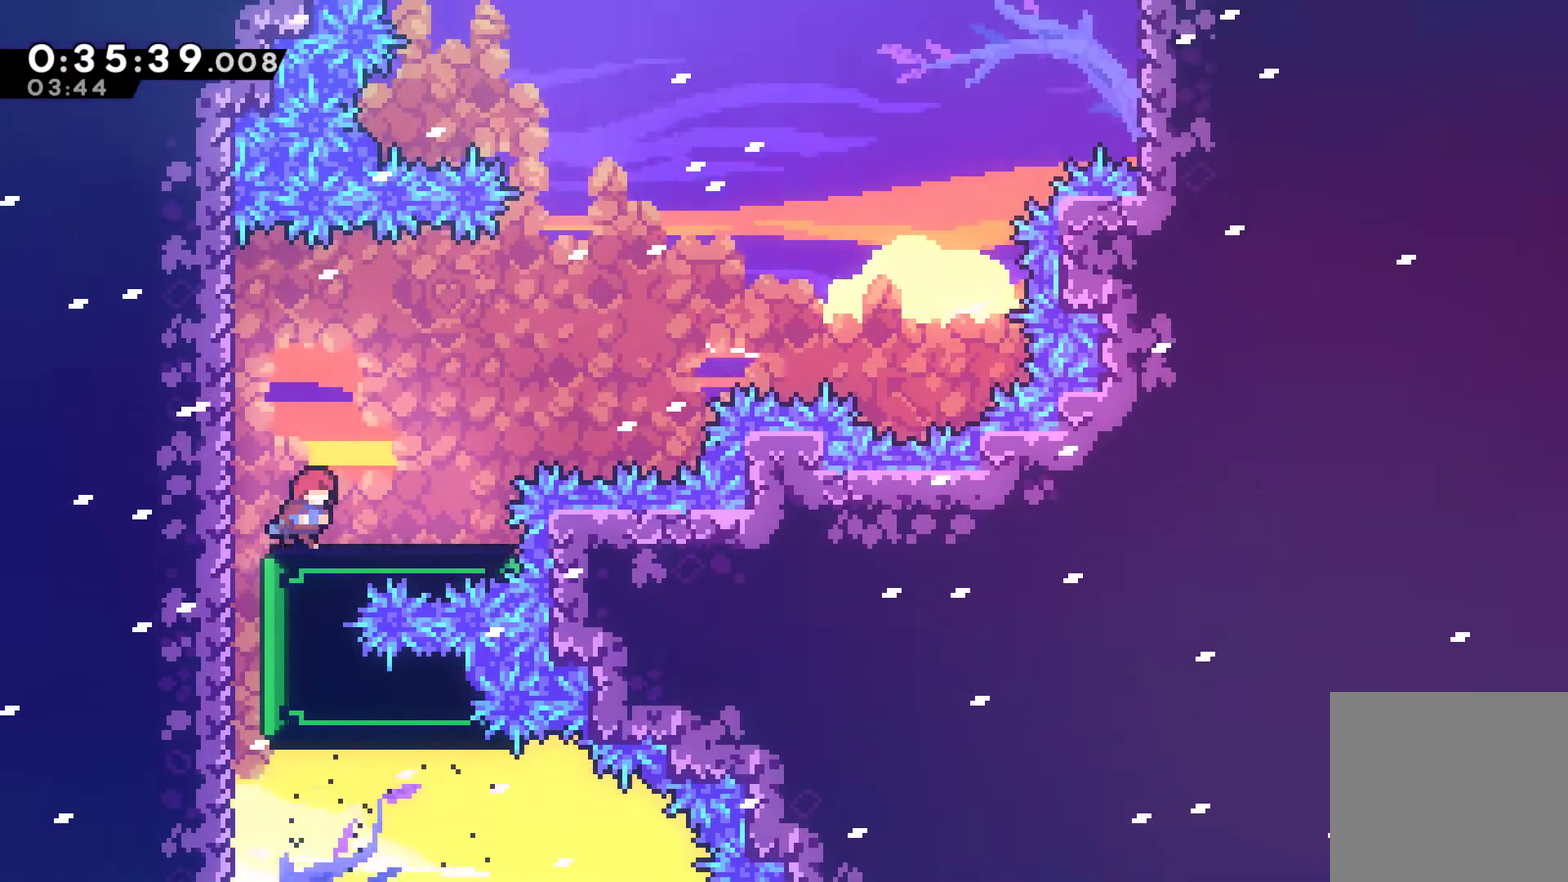
{"buttons": [], "left_stick": "center", "right_stick": "center", "events": [[267, "A", "down"], [367, "A", "up"], [500, "DPAD_RIGHT", "up"]]}
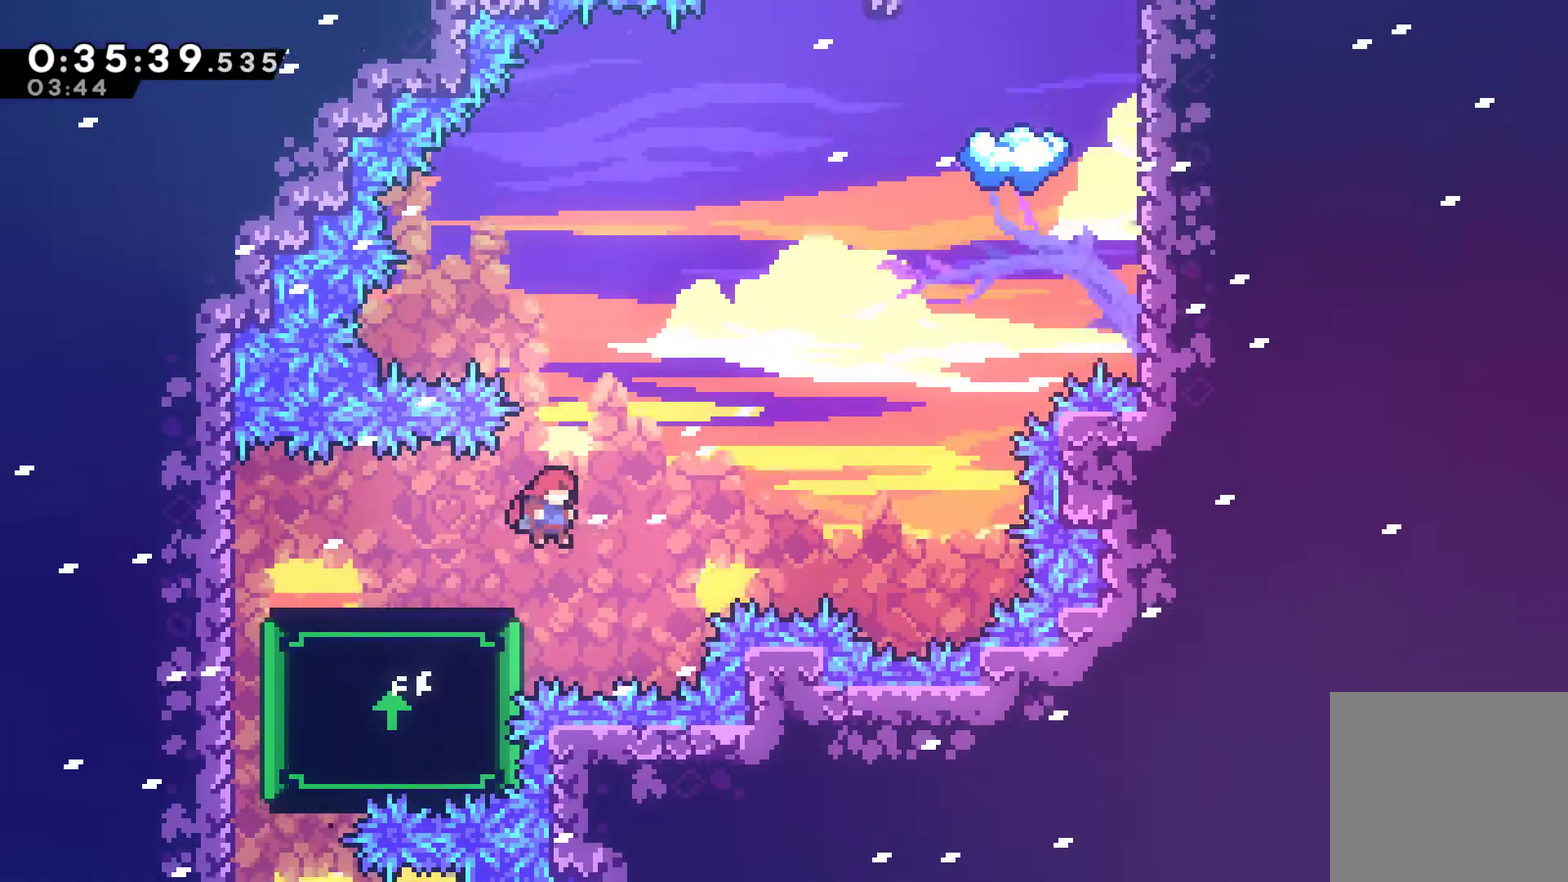
{"buttons": ["R1", "DPAD_RIGHT"], "left_stick": "center", "right_stick": "center", "events": [[33, "DPAD_LEFT", "down"], [167, "R1", "down"], [300, "DPAD_LEFT", "up"], [400, "DPAD_RIGHT", "down"]]}
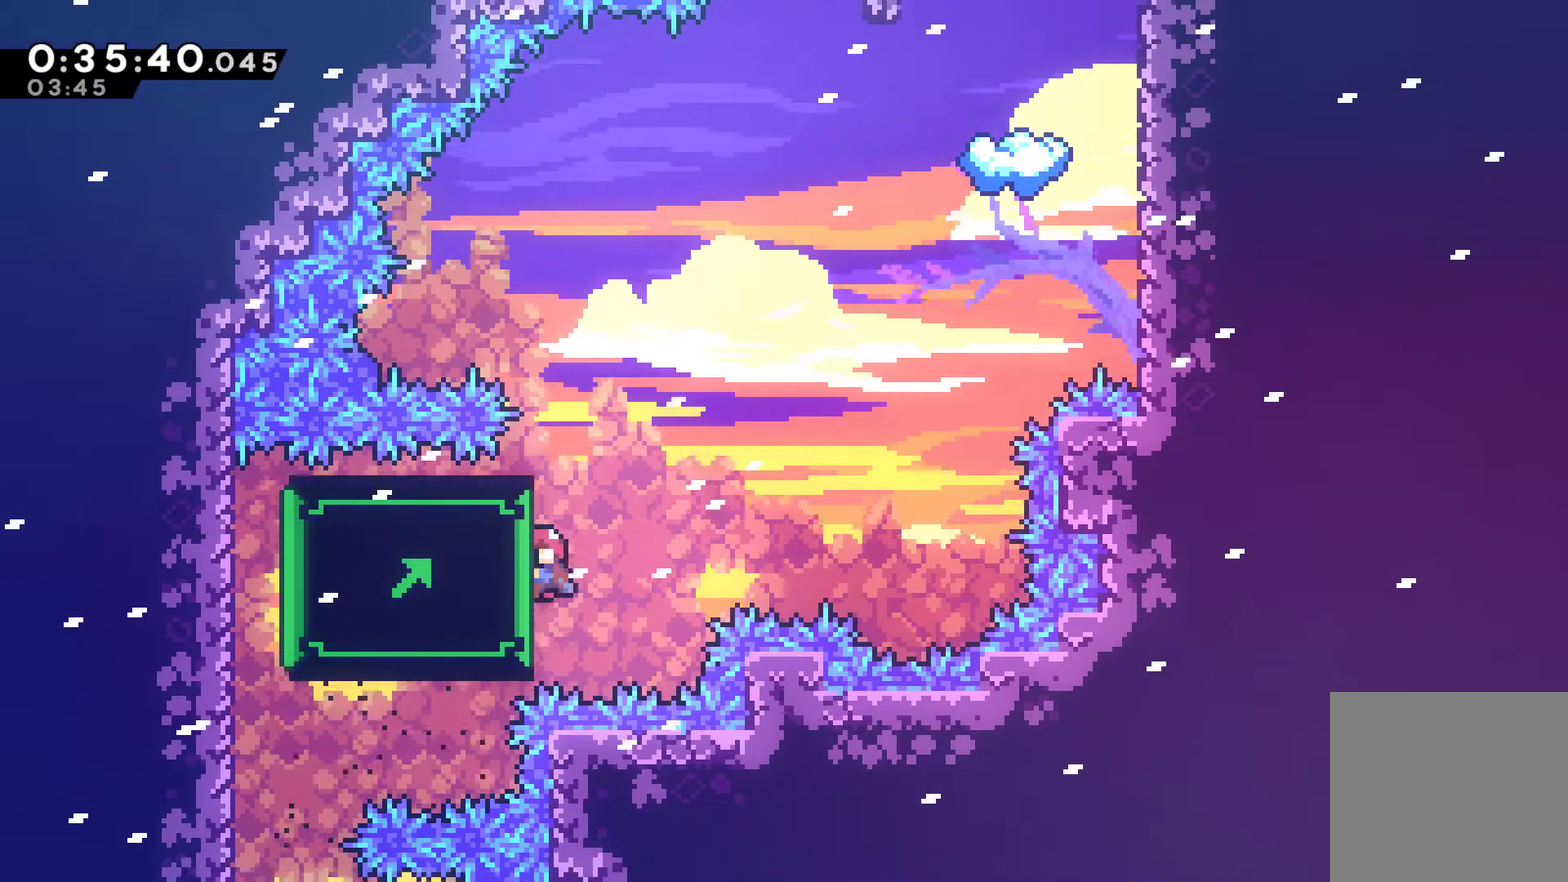
{"buttons": ["R1", "DPAD_RIGHT"], "left_stick": "center", "right_stick": "center", "events": []}
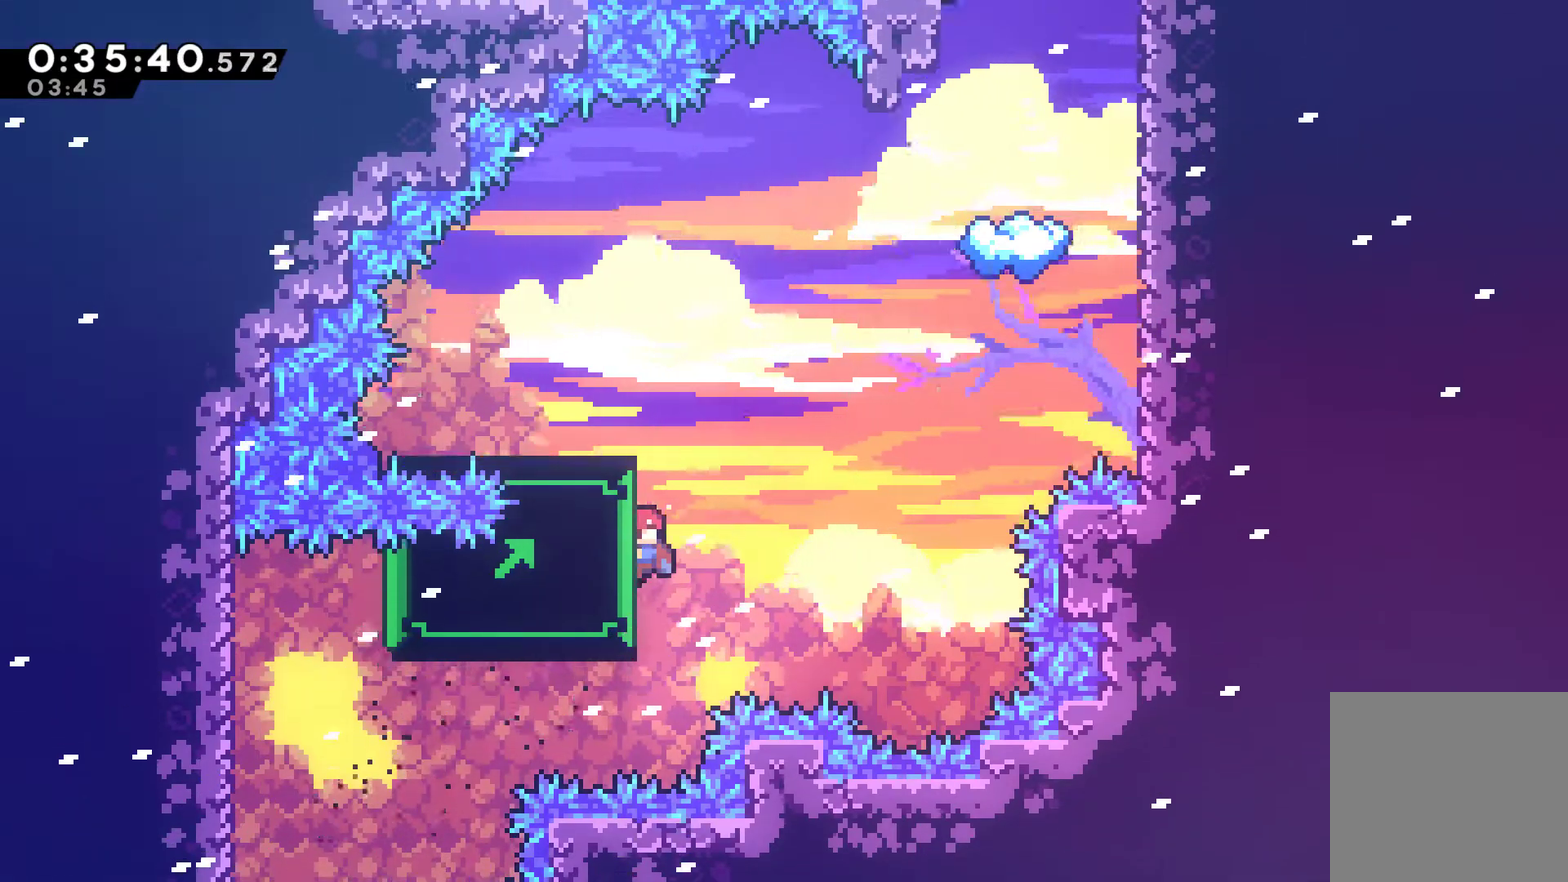
{"buttons": ["R1", "DPAD_RIGHT"], "left_stick": "center", "right_stick": "center", "events": []}
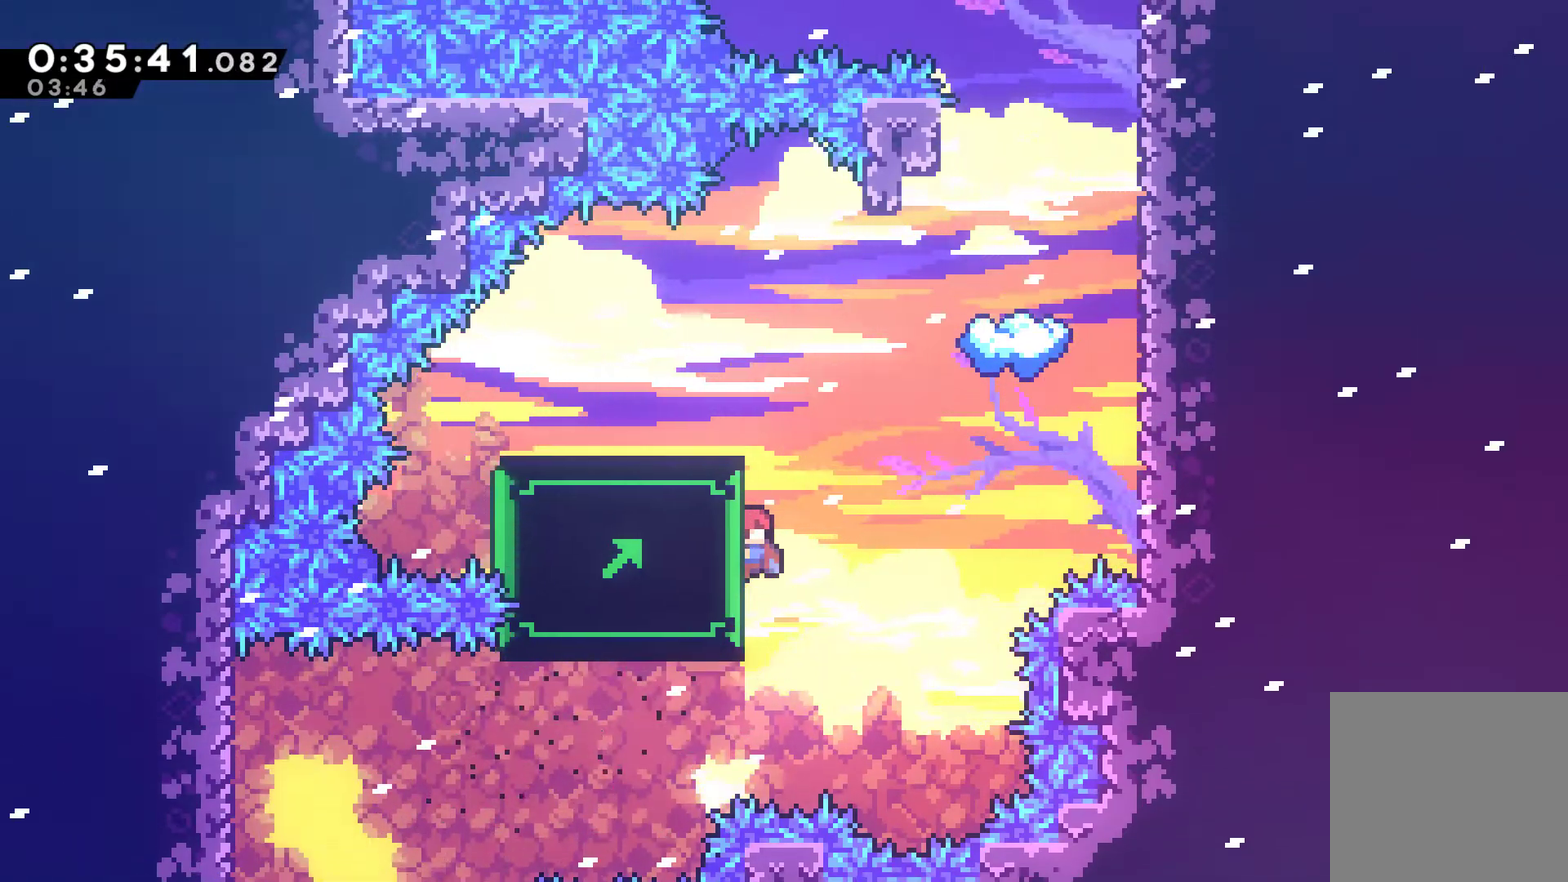
{"buttons": ["R1", "DPAD_RIGHT"], "left_stick": "center", "right_stick": "center", "events": []}
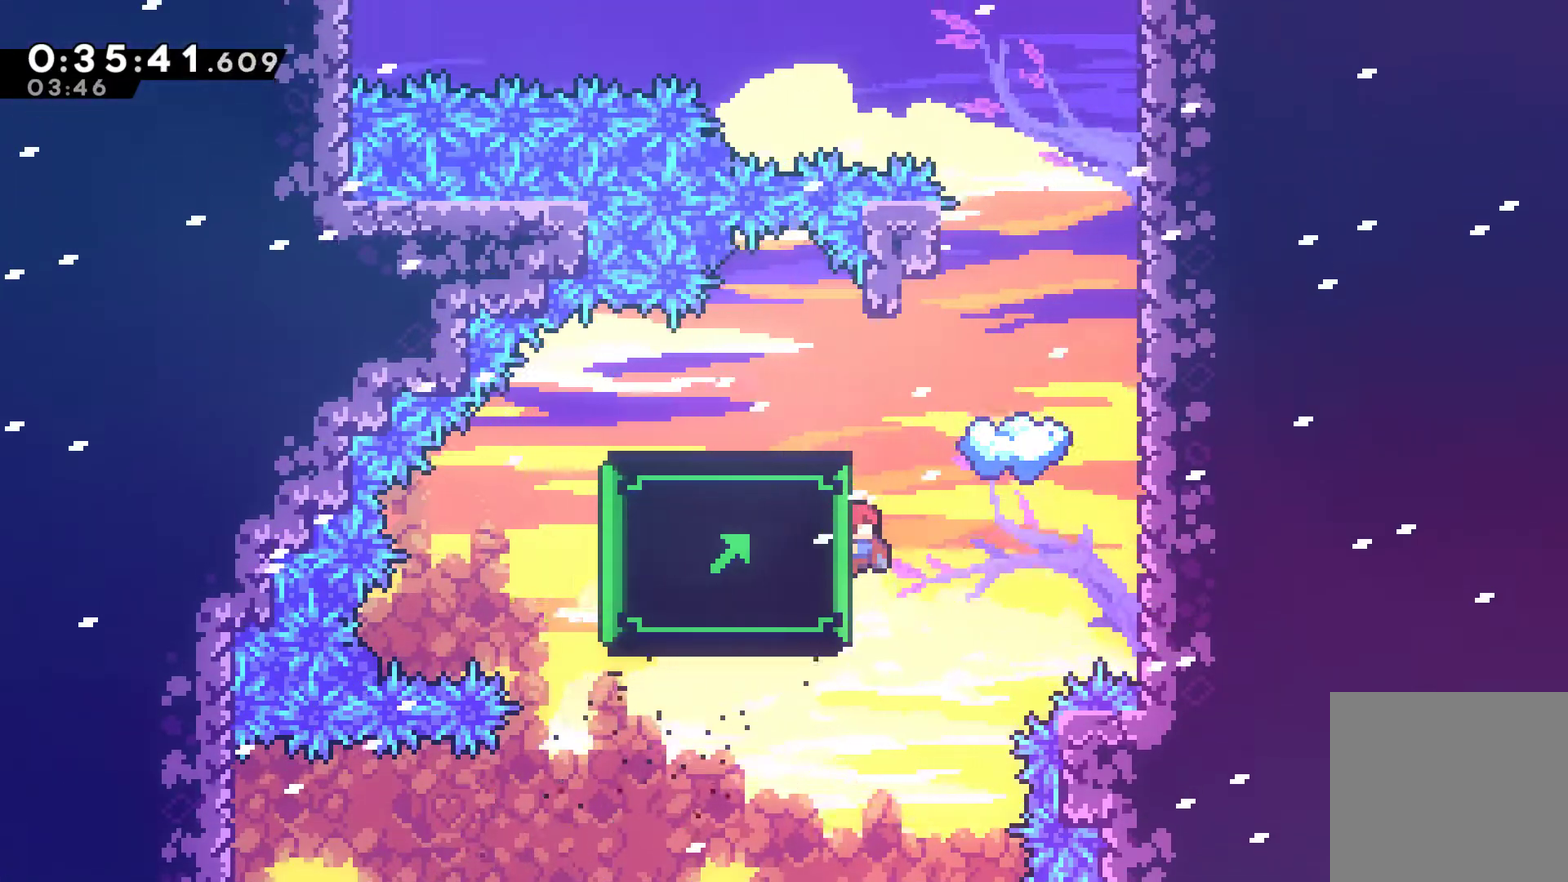
{"buttons": [], "left_stick": "center", "right_stick": "center", "events": [[100, "DPAD_RIGHT", "up"], [267, "A", "down"], [333, "DPAD_RIGHT", "down"], [433, "A", "up"], [433, "R1", "up"], [500, "DPAD_RIGHT", "up"]]}
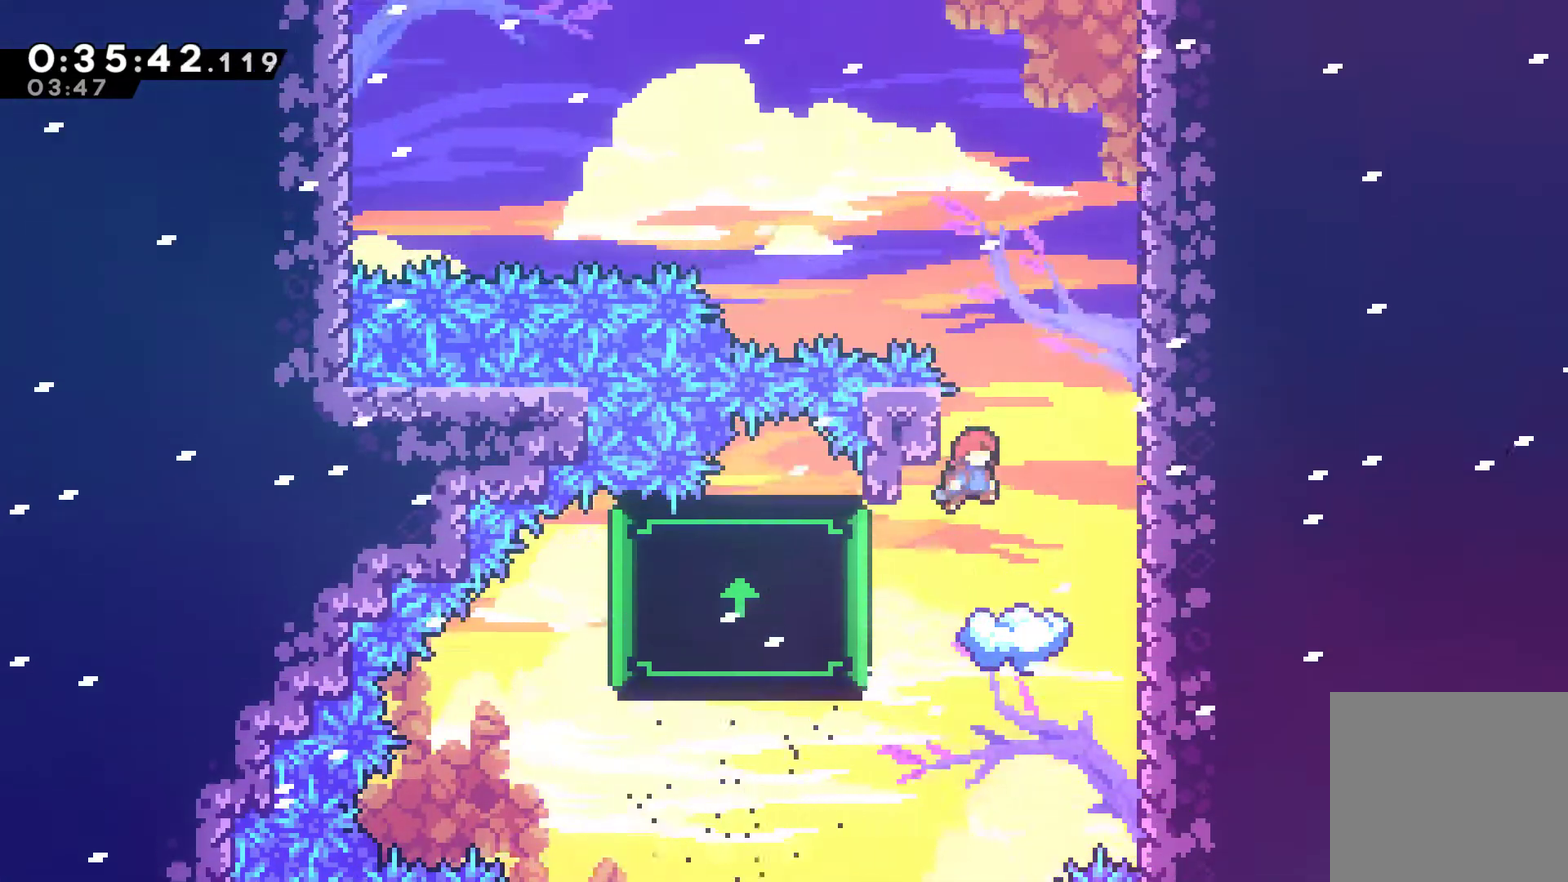
{"buttons": [], "left_stick": "center", "right_stick": "center", "events": [[200, "DPAD_RIGHT", "down"], [267, "DPAD_RIGHT", "up"]]}
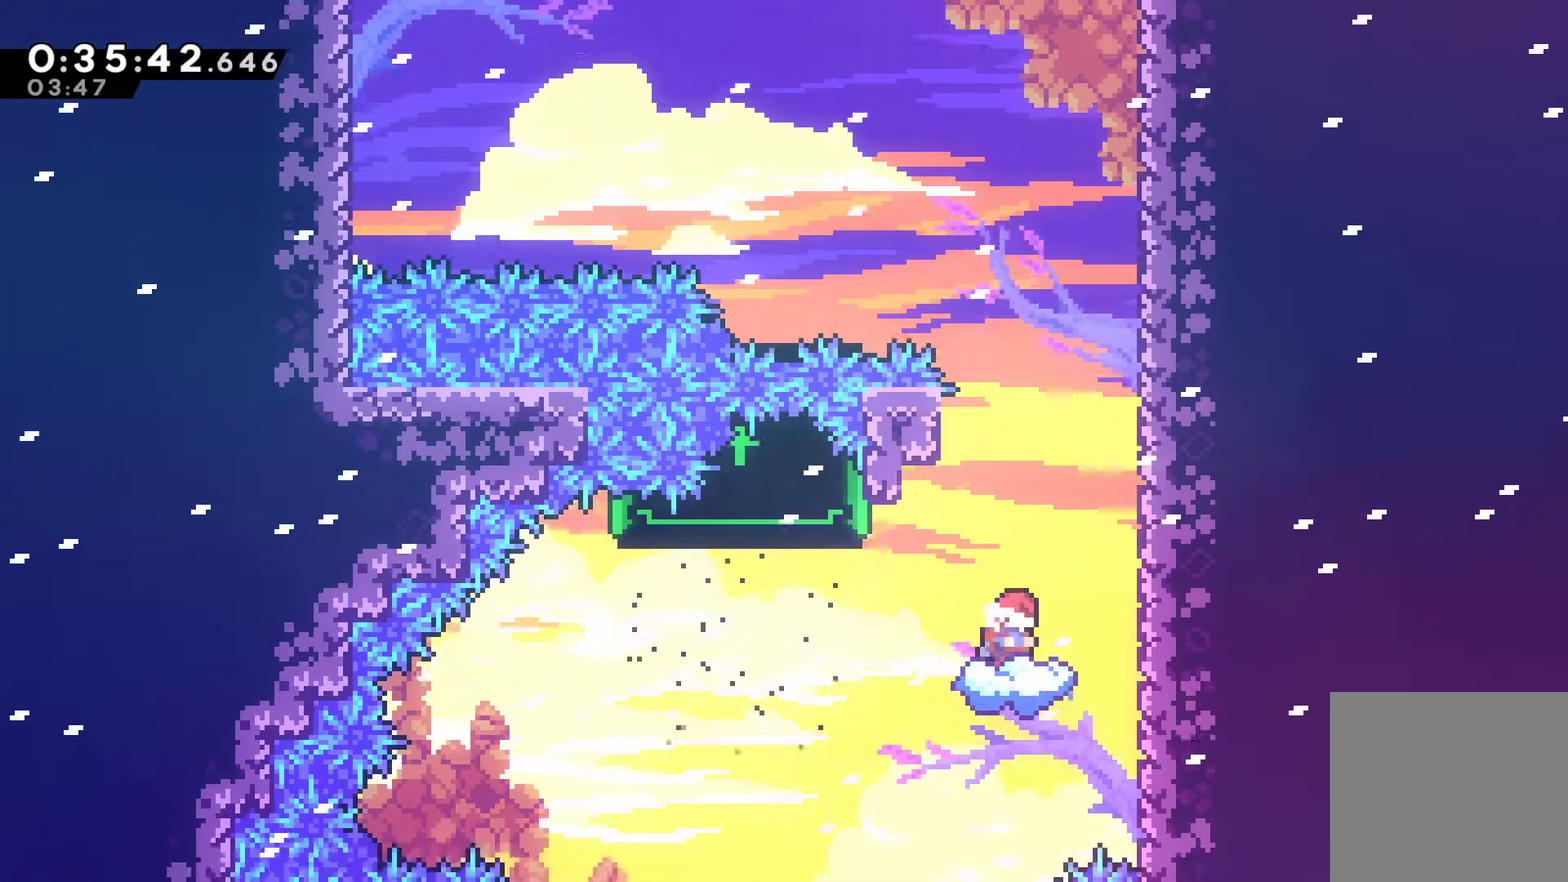
{"buttons": ["X", "DPAD_UP", "DPAD_LEFT"], "left_stick": "center", "right_stick": "center", "events": [[200, "A", "down"], [400, "DPAD_LEFT", "down"], [400, "DPAD_UP", "down"], [500, "A", "up"], [500, "X", "down"]]}
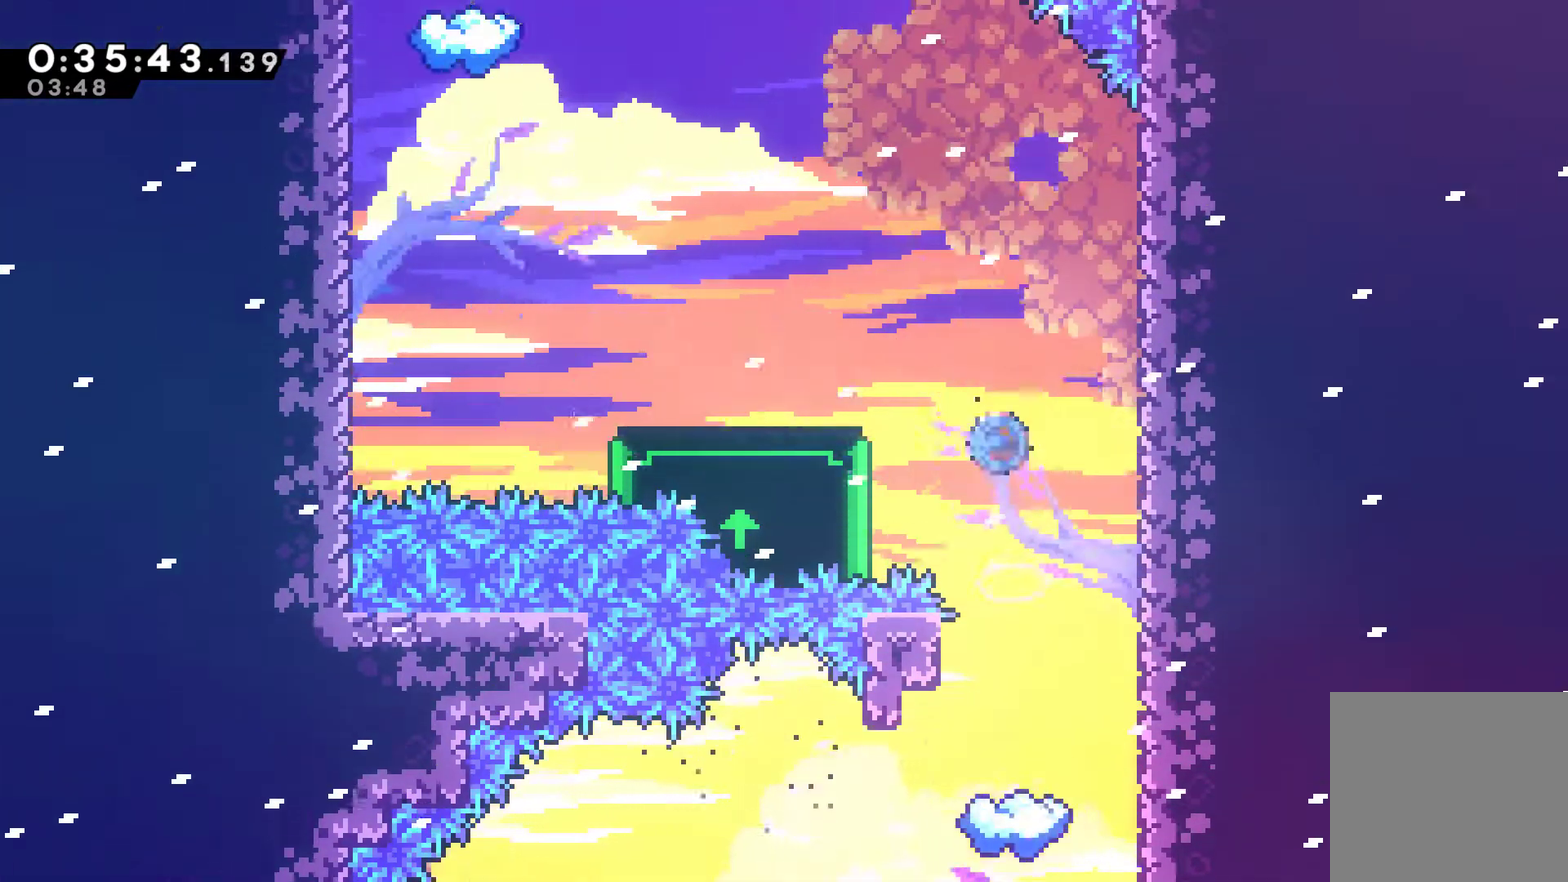
{"buttons": ["A", "DPAD_UP", "DPAD_LEFT"], "left_stick": "center", "right_stick": "center", "events": [[133, "X", "up"], [467, "A", "down"]]}
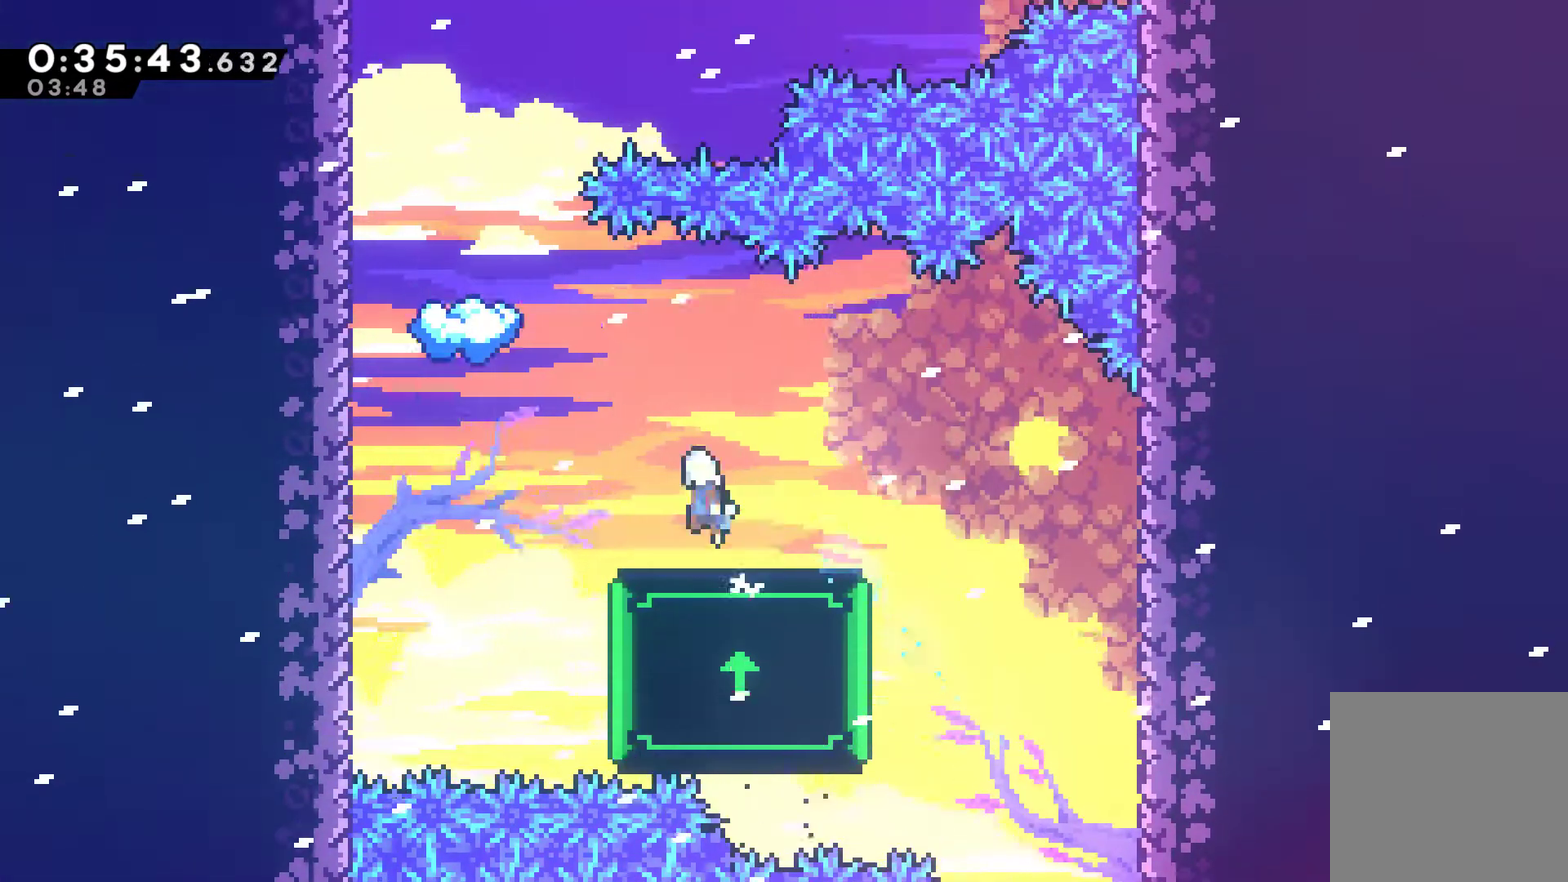
{"buttons": [], "left_stick": "center", "right_stick": "center", "events": [[167, "A", "up"], [167, "X", "down"], [300, "X", "up"], [400, "DPAD_LEFT", "up"], [400, "DPAD_UP", "up"]]}
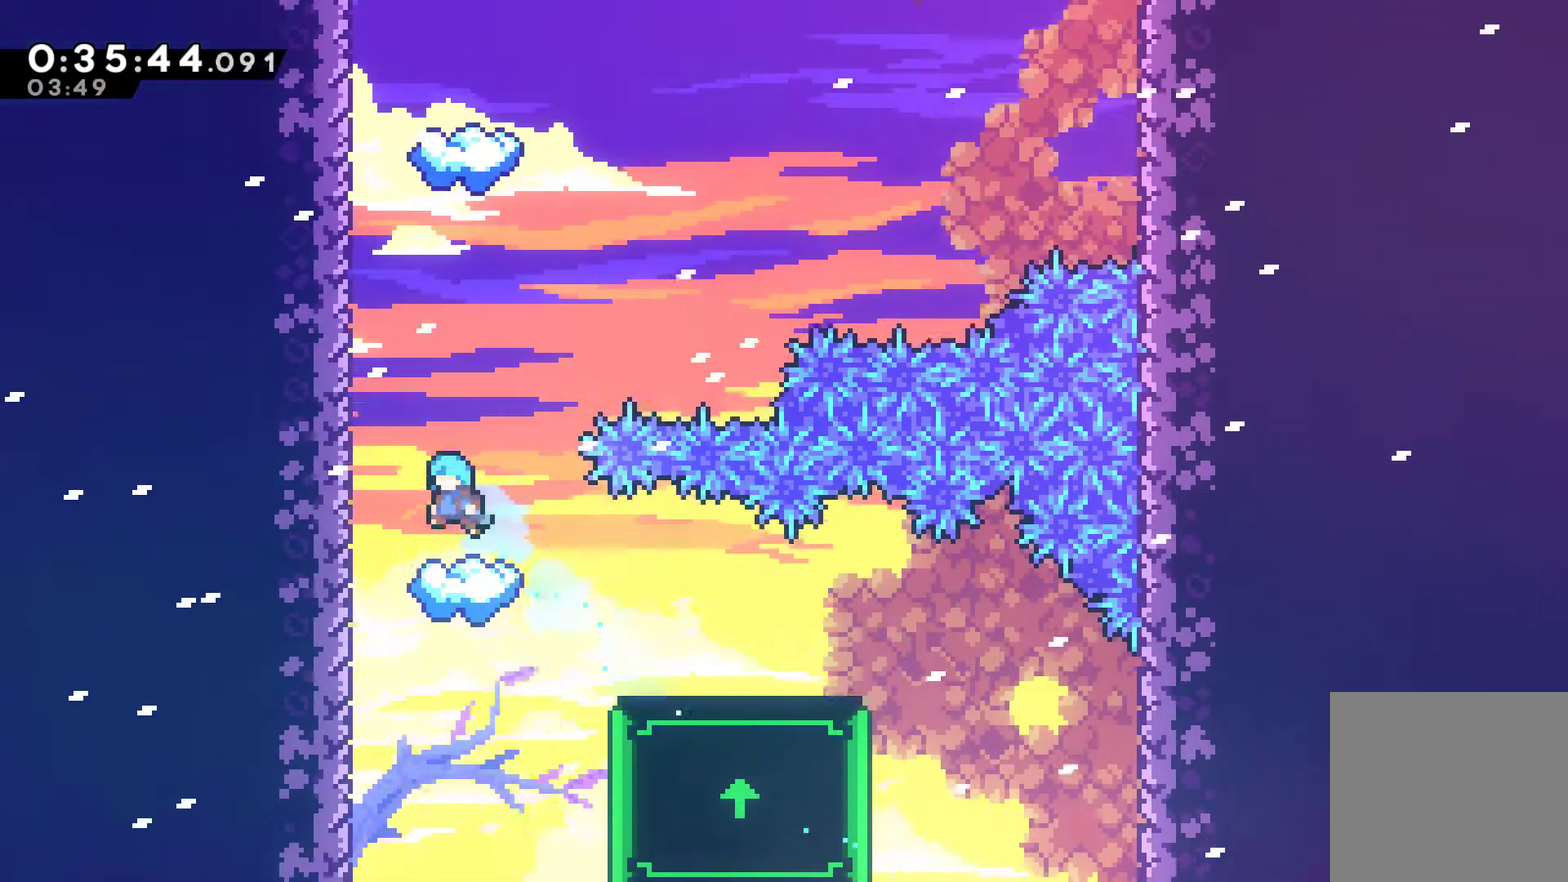
{"buttons": ["A"], "left_stick": "center", "right_stick": "center", "events": [[100, "DPAD_RIGHT", "down"], [167, "DPAD_RIGHT", "up"], [433, "A", "down"]]}
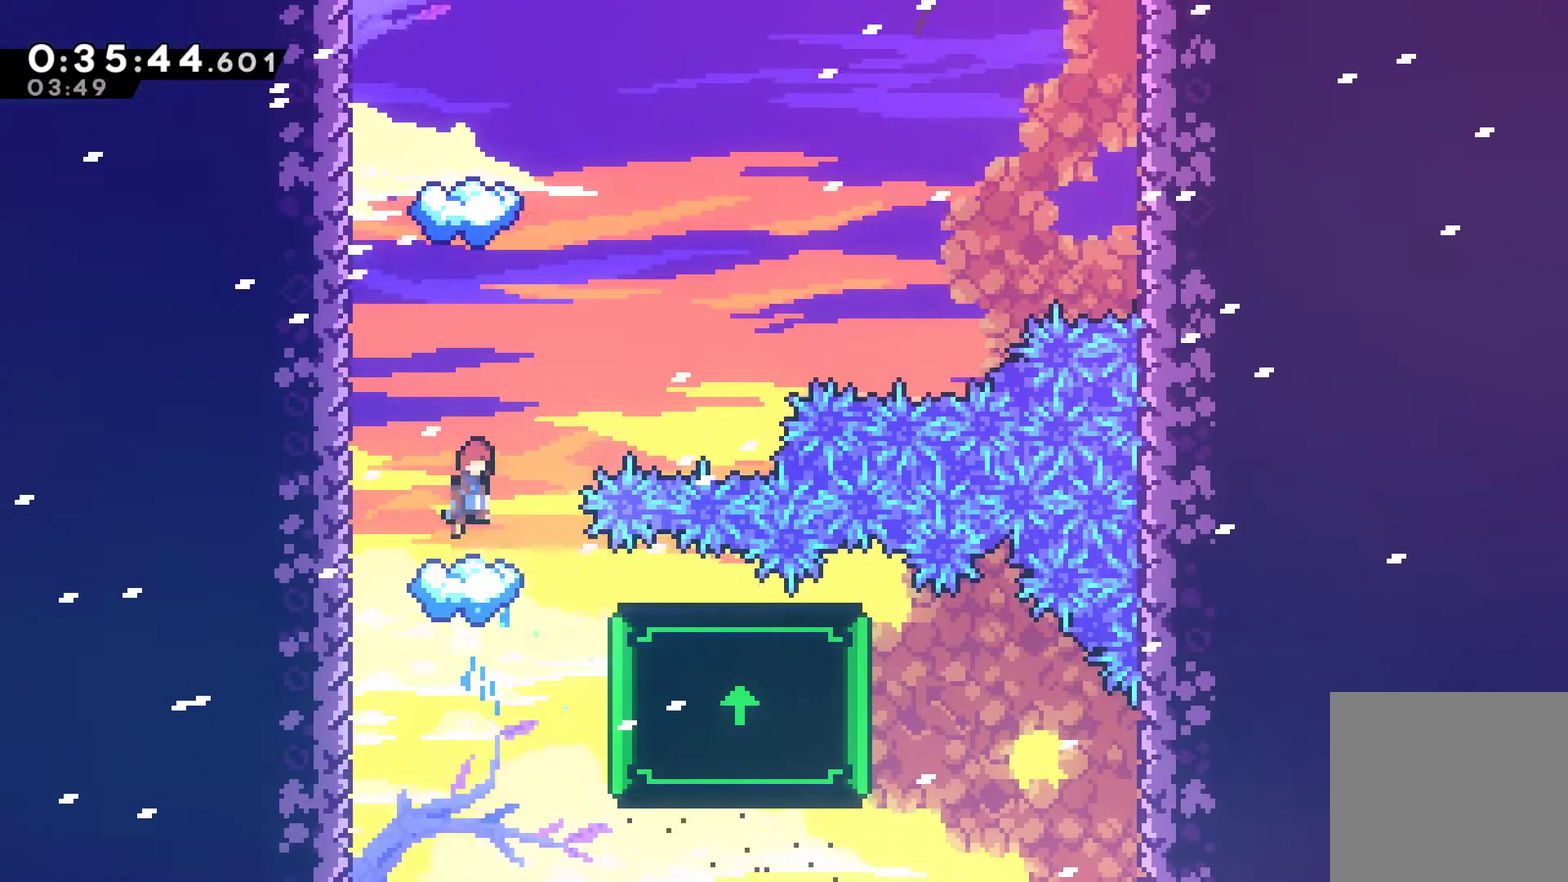
{"buttons": [], "left_stick": "center", "right_stick": "center", "events": [[133, "A", "up"], [133, "DPAD_UP", "down"], [133, "X", "down"], [267, "X", "up"], [333, "DPAD_UP", "up"]]}
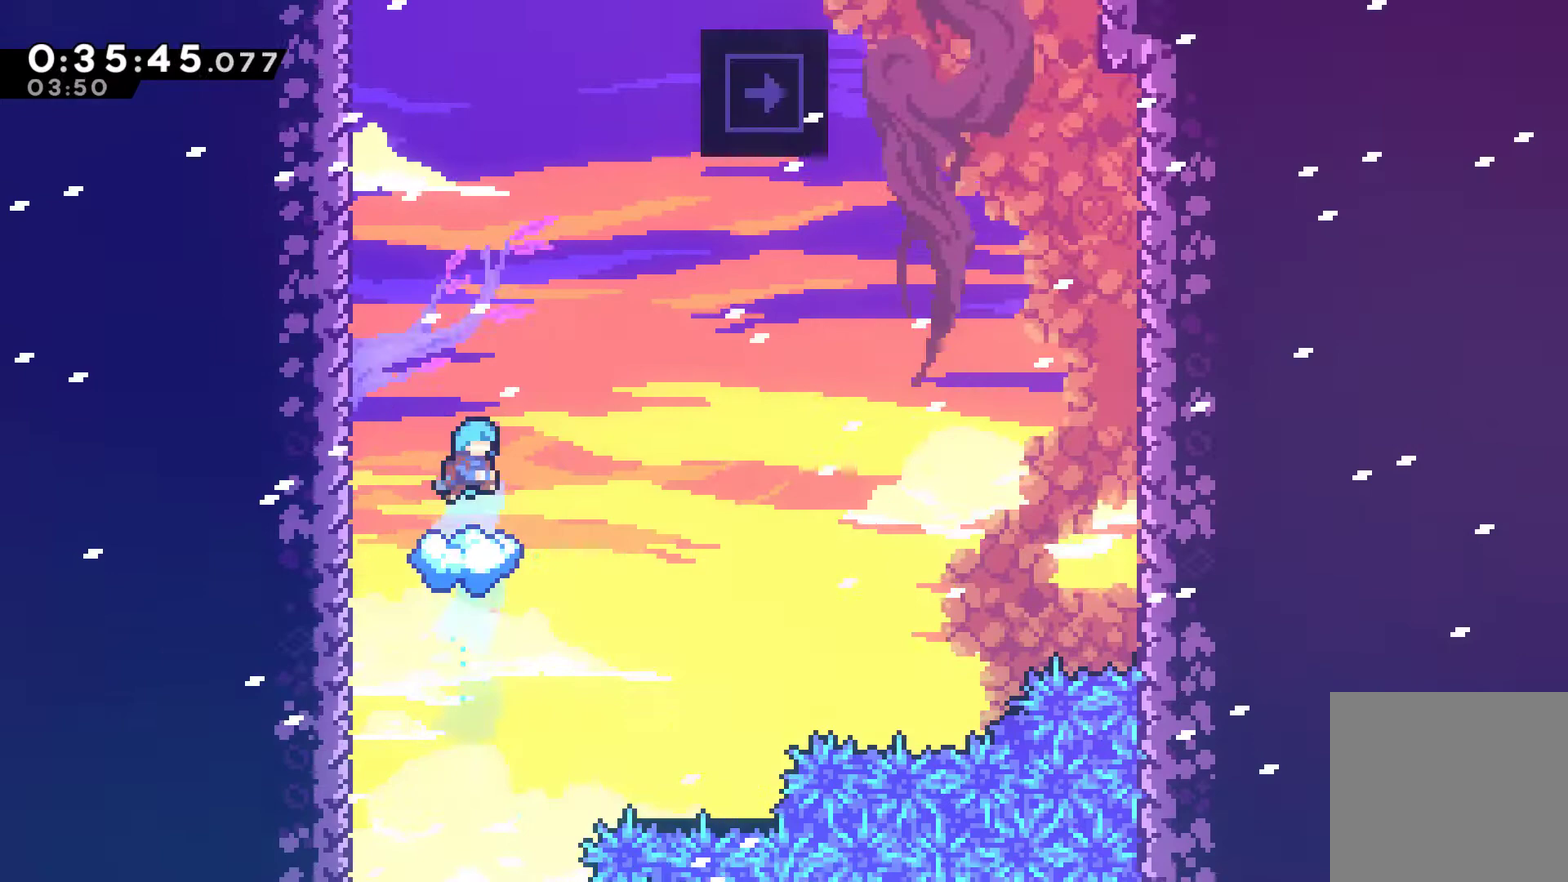
{"buttons": ["A"], "left_stick": "center", "right_stick": "center", "events": [[500, "A", "down"]]}
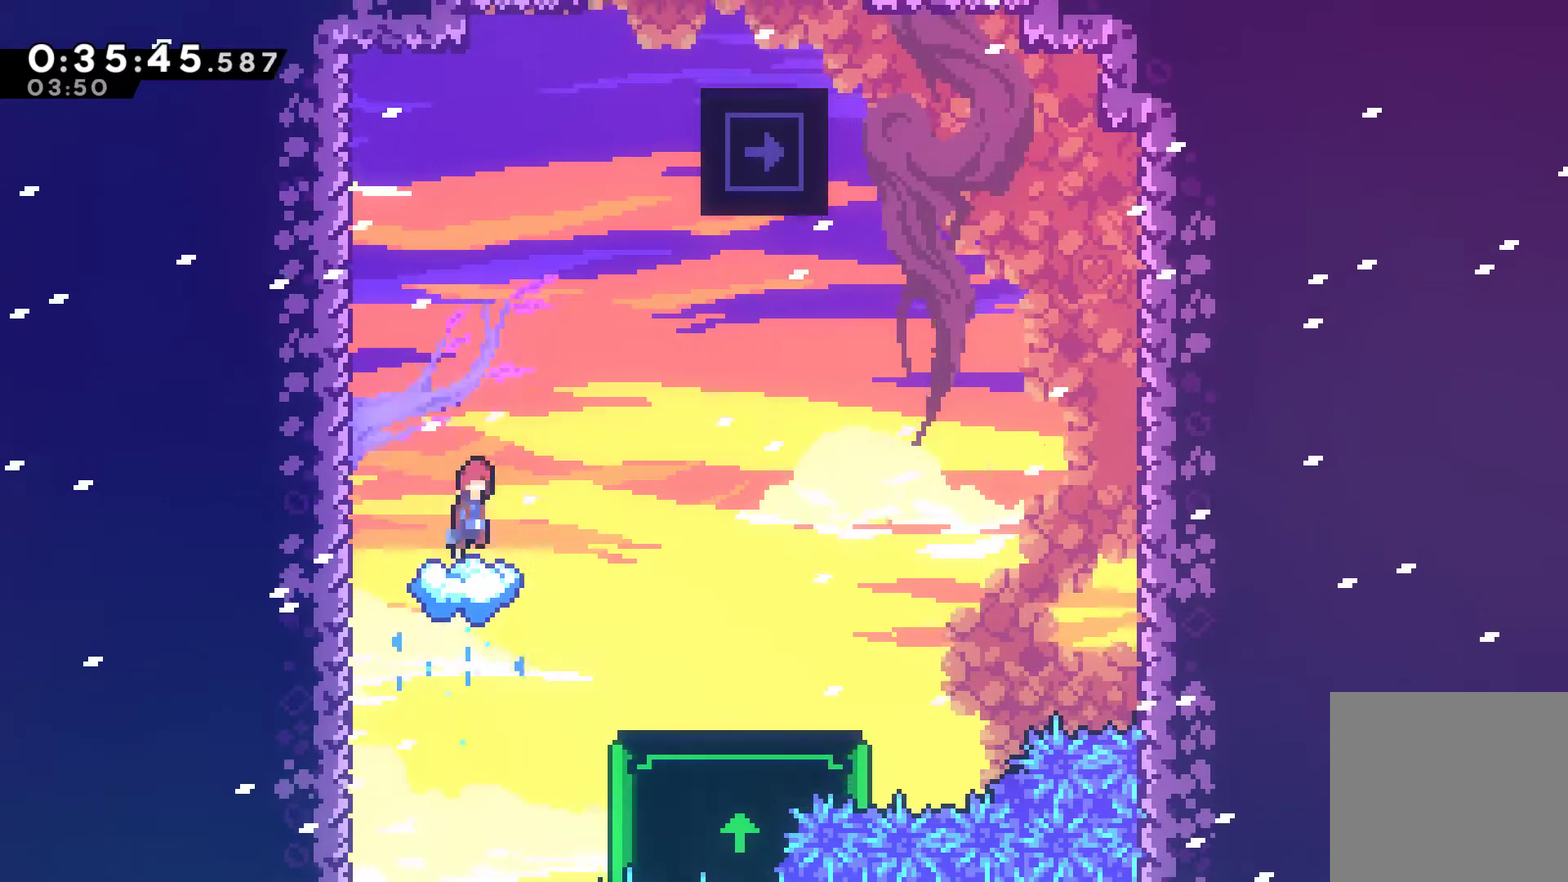
{"buttons": ["R1", "DPAD_UP", "DPAD_RIGHT"], "left_stick": "center", "right_stick": "center", "events": [[33, "DPAD_RIGHT", "down"], [200, "DPAD_UP", "down"], [300, "A", "up"], [333, "X", "down"], [400, "X", "up"], [500, "R1", "down"]]}